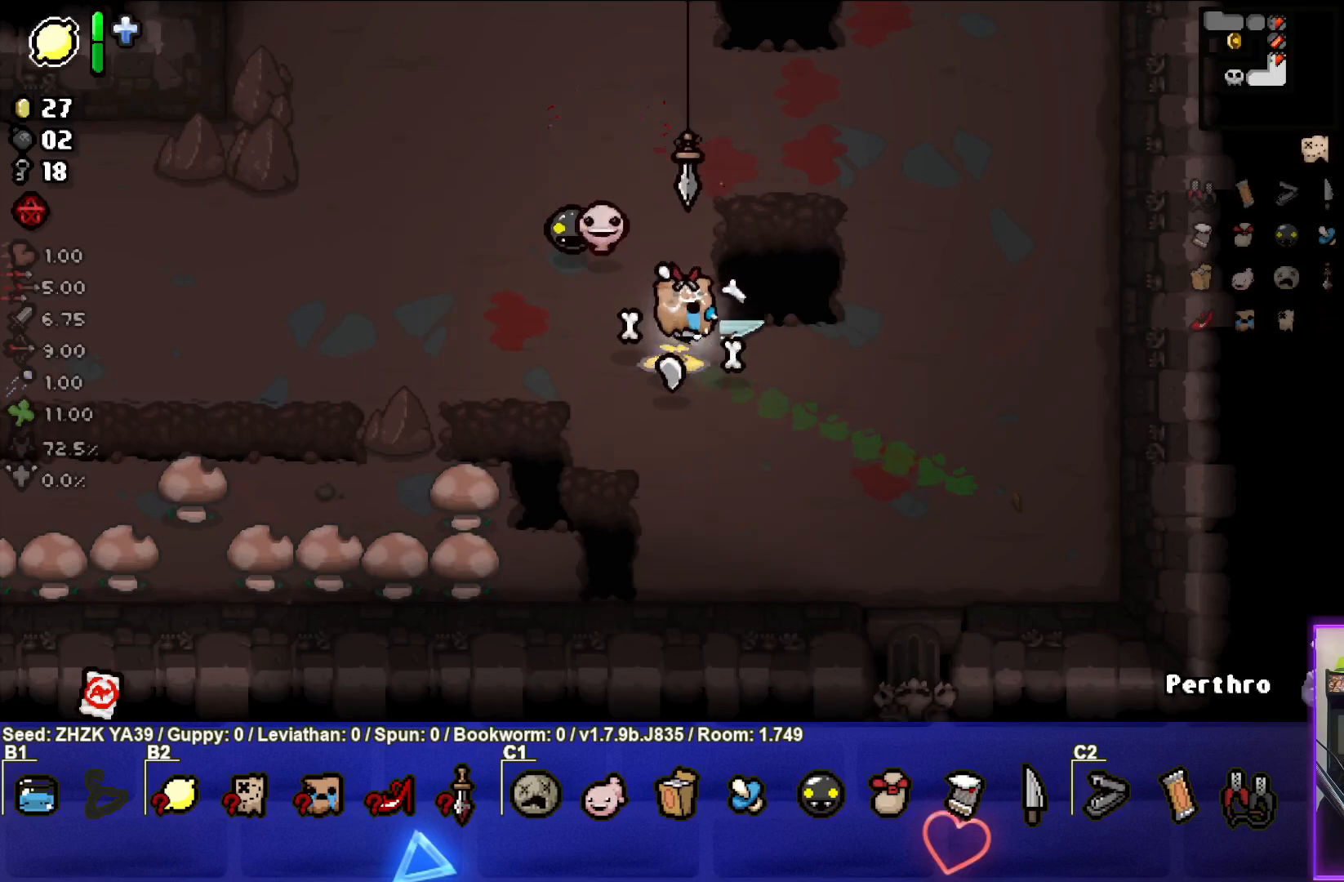
Gameplay with a controller (PlayStation layout); each line is a JSON object with the inputs held at the frame after it. "events" lists button and stick changes between this image and that frame as [ms after this image, input, new state], when the widget could be followed in between.
{"buttons": [], "left_stick": "left", "right_stick": "center", "events": [[217, "left_stick", "center"], [433, "left_stick", "left"]]}
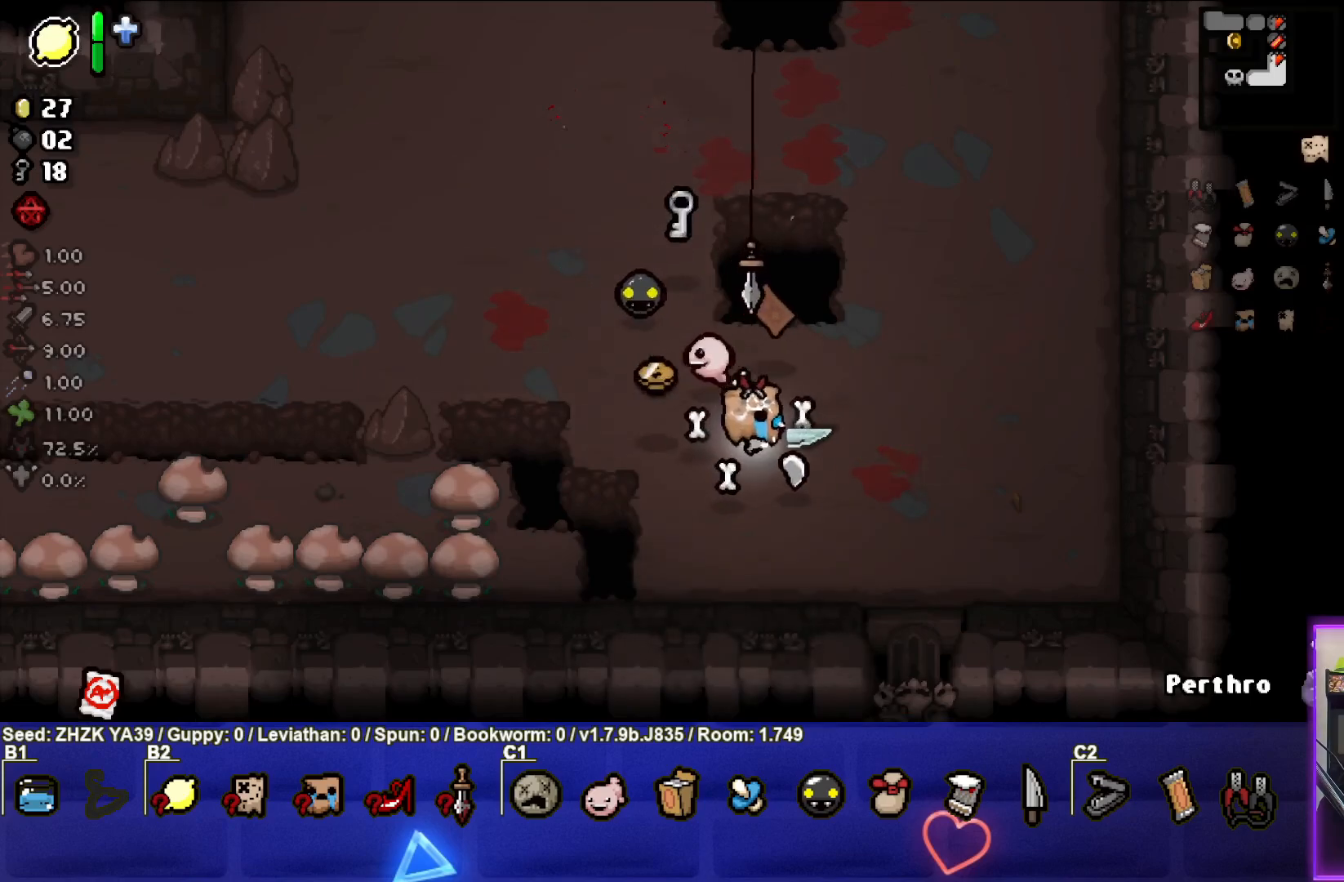
{"buttons": [], "left_stick": "down-left", "right_stick": "center", "events": [[67, "left_stick", "up-right"], [433, "left_stick", "center"], [500, "left_stick", "down-left"]]}
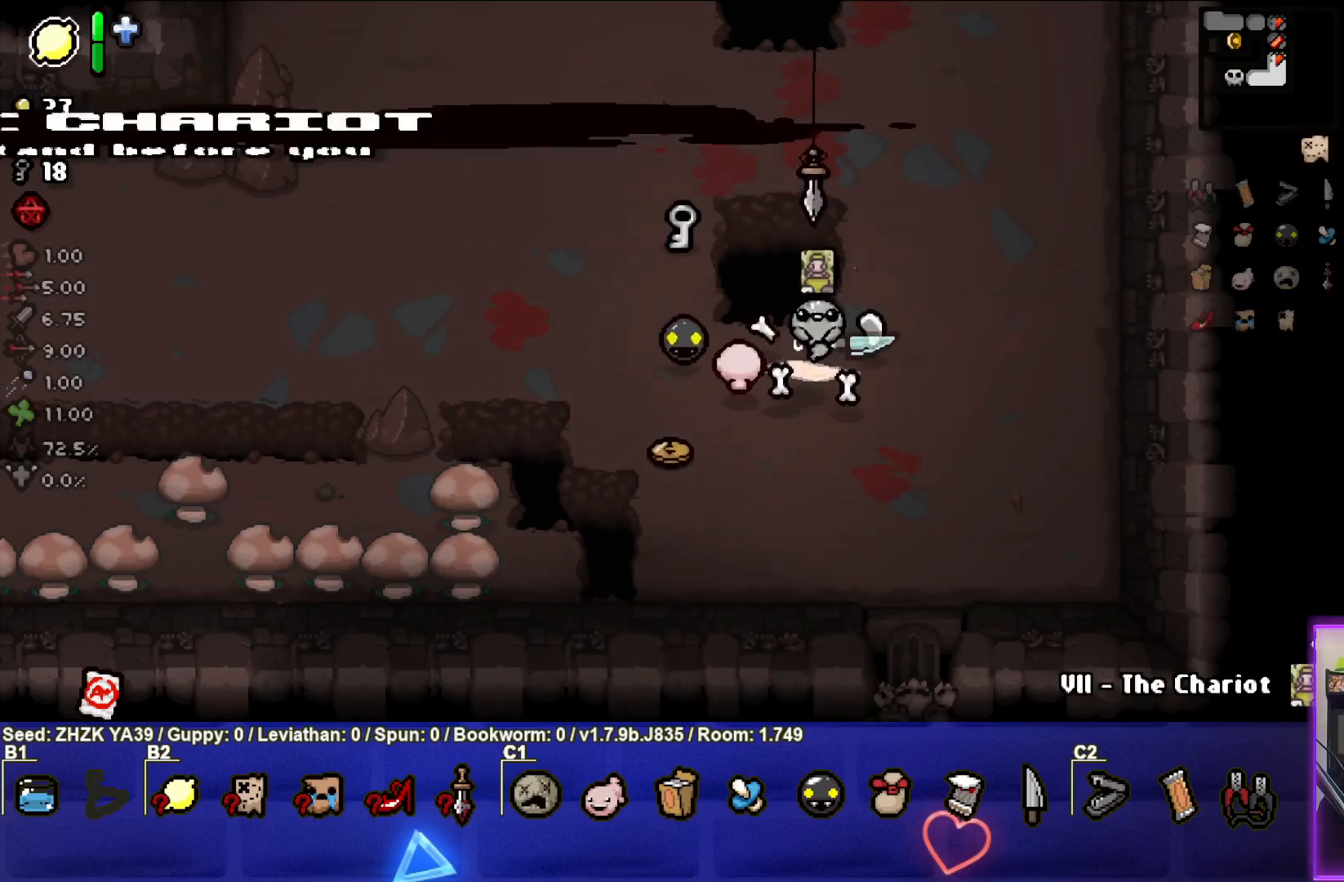
{"buttons": [], "left_stick": "down-left", "right_stick": "center", "events": []}
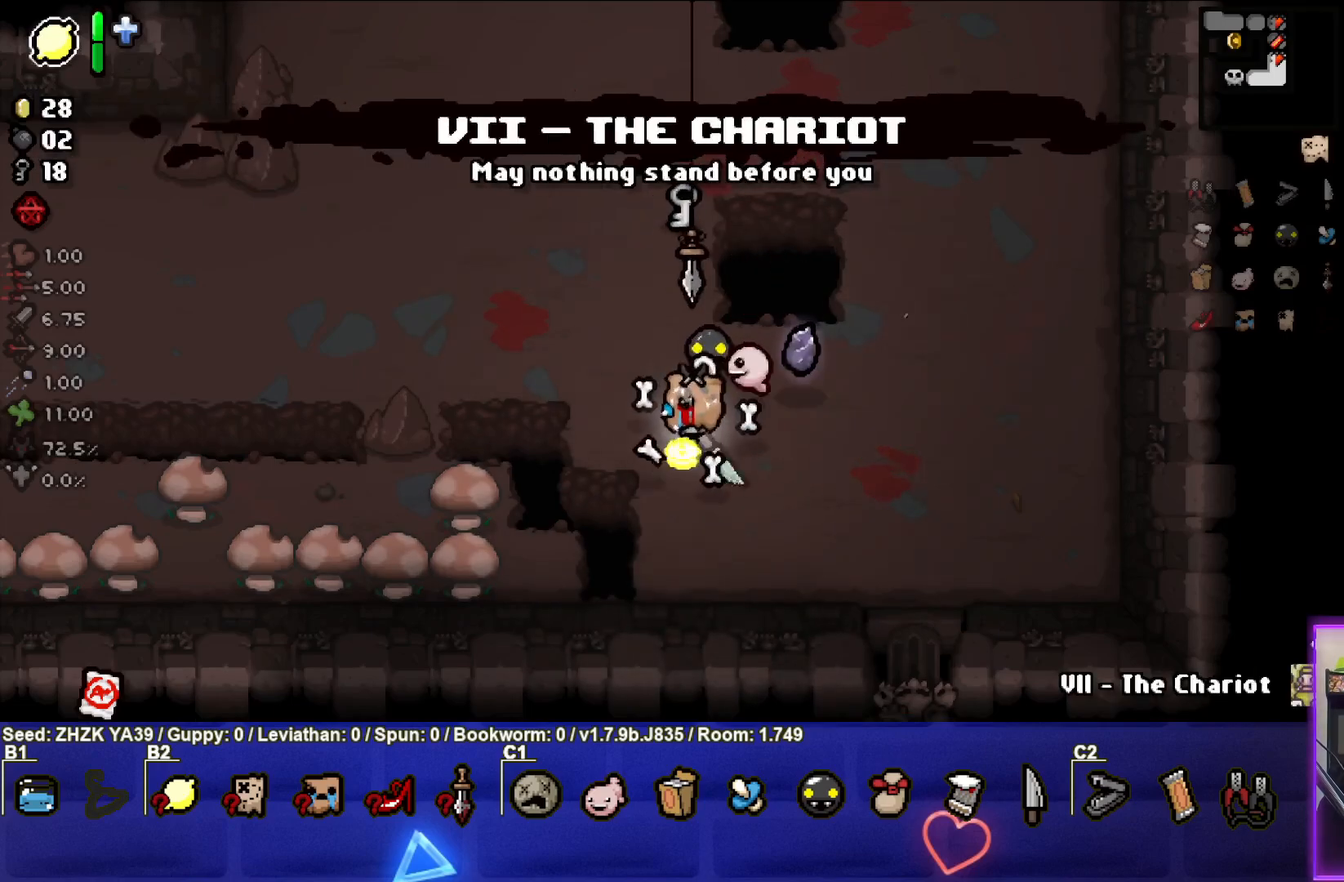
{"buttons": [], "left_stick": "up", "right_stick": "center", "events": [[50, "left_stick", "up"]]}
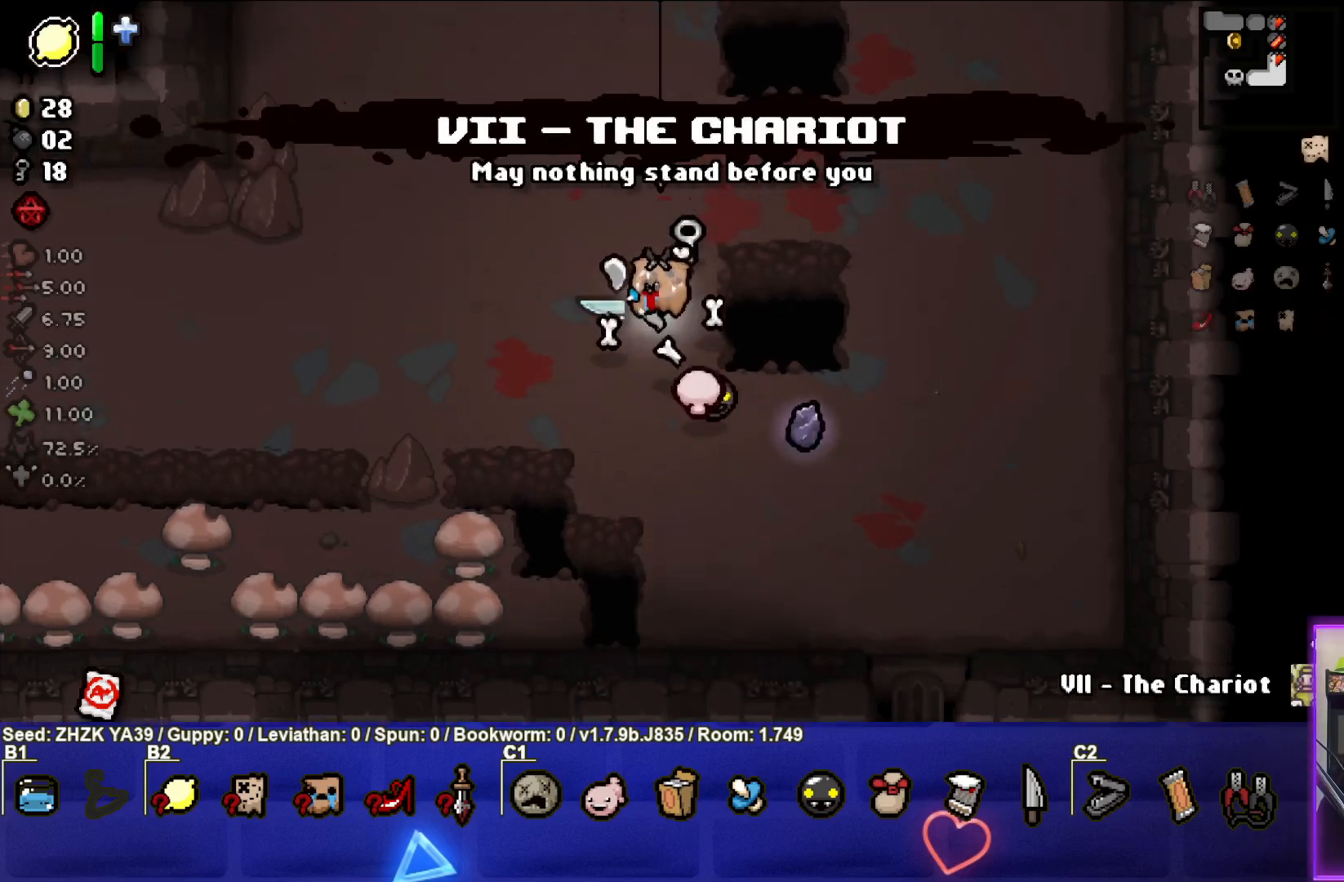
{"buttons": [], "left_stick": "down-right", "right_stick": "center", "events": [[167, "left_stick", "center"], [233, "left_stick", "down-right"]]}
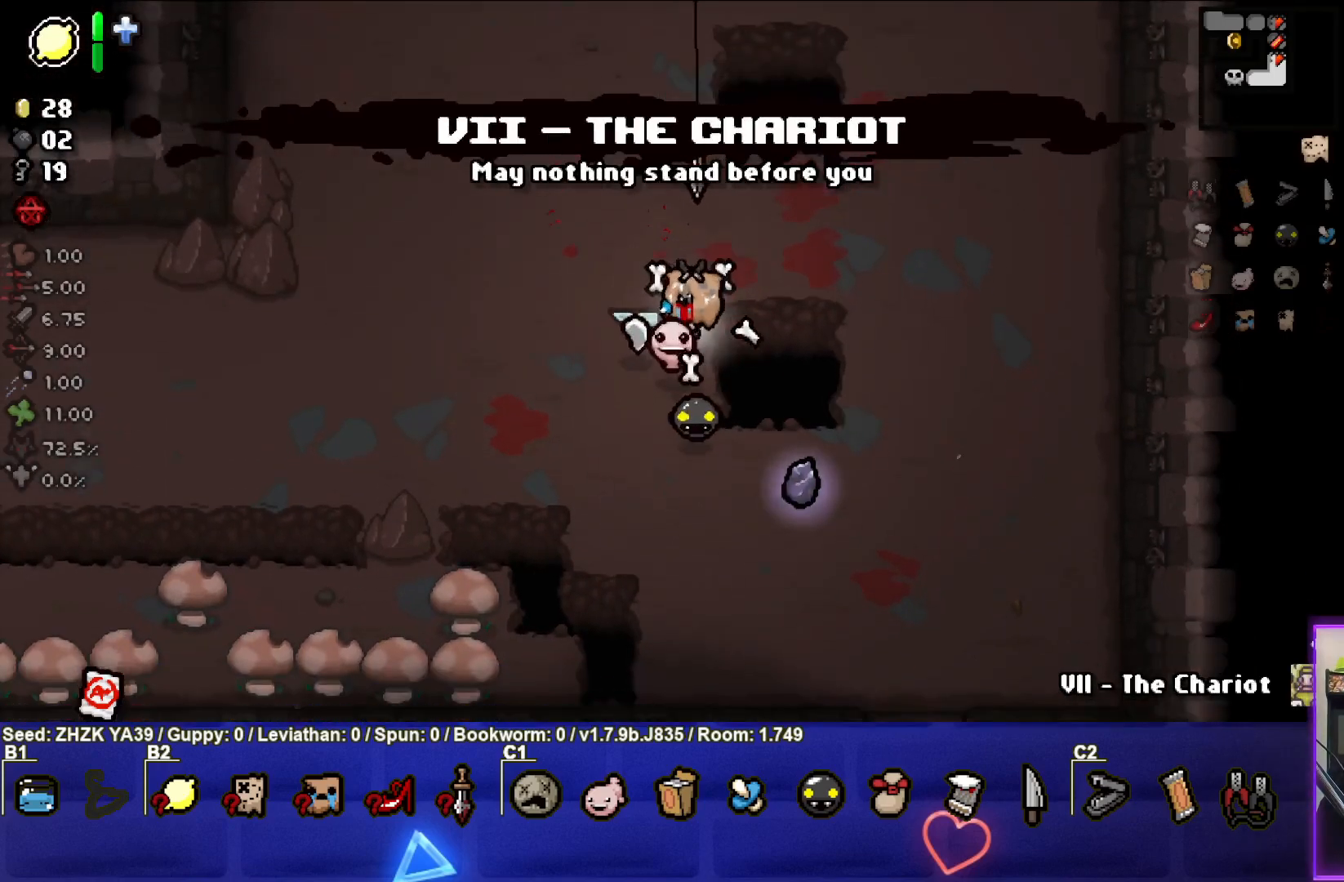
{"buttons": [], "left_stick": "left", "right_stick": "center", "events": [[433, "left_stick", "center"], [483, "left_stick", "left"]]}
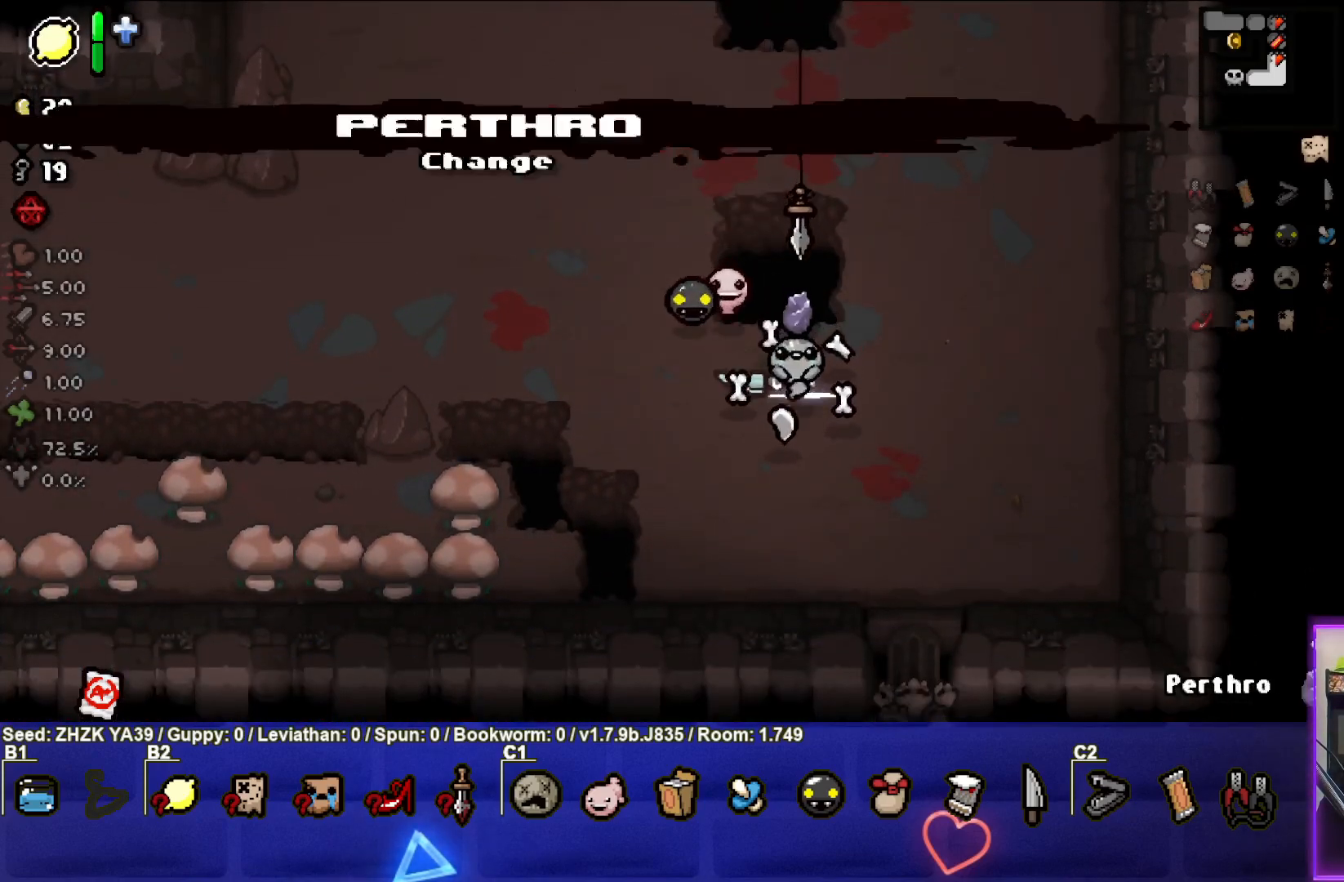
{"buttons": [], "left_stick": "up-left", "right_stick": "center", "events": [[250, "left_stick", "up-left"]]}
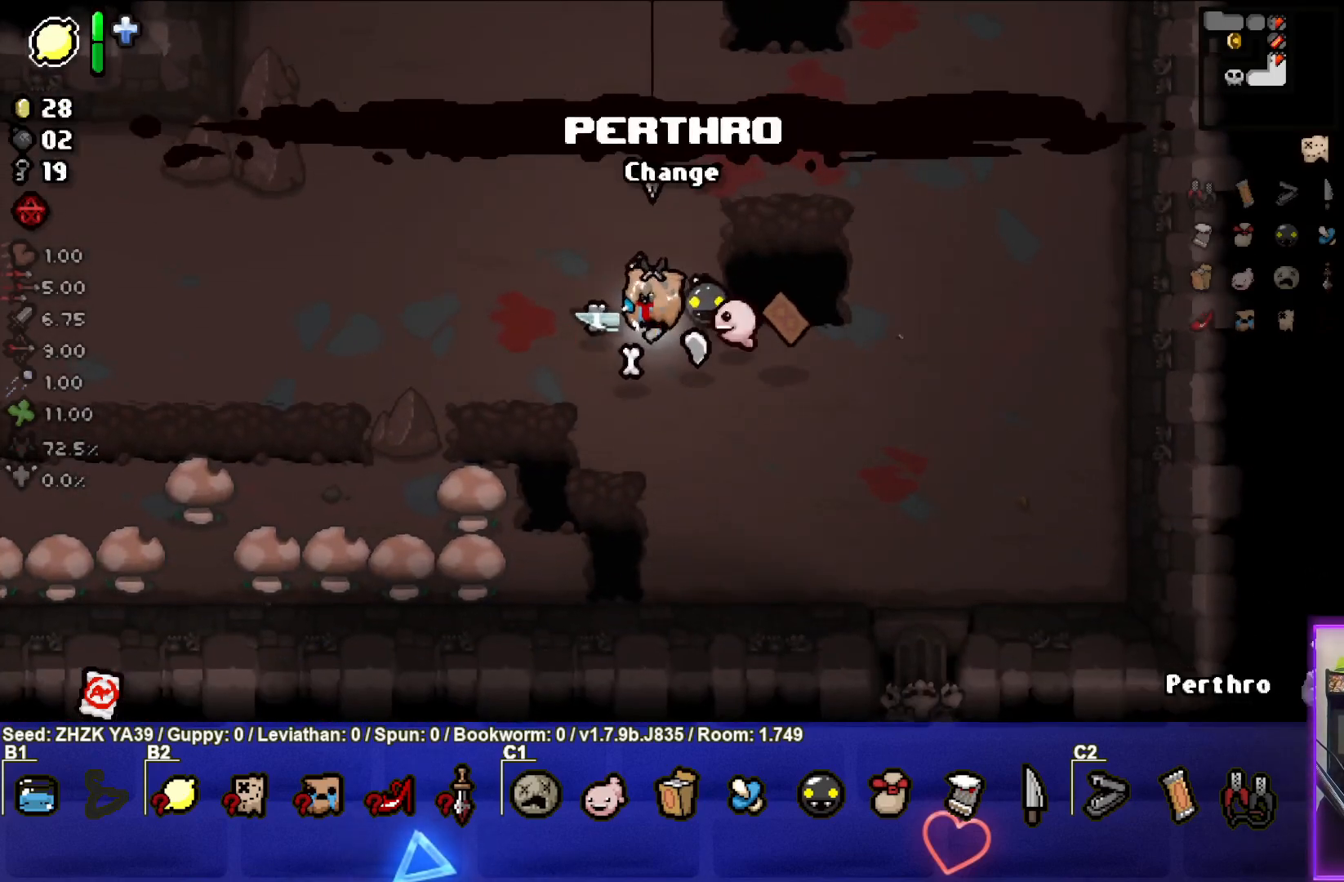
{"buttons": [], "left_stick": "left", "right_stick": "center", "events": [[167, "left_stick", "left"], [333, "SQUARE", "down"], [500, "SQUARE", "up"]]}
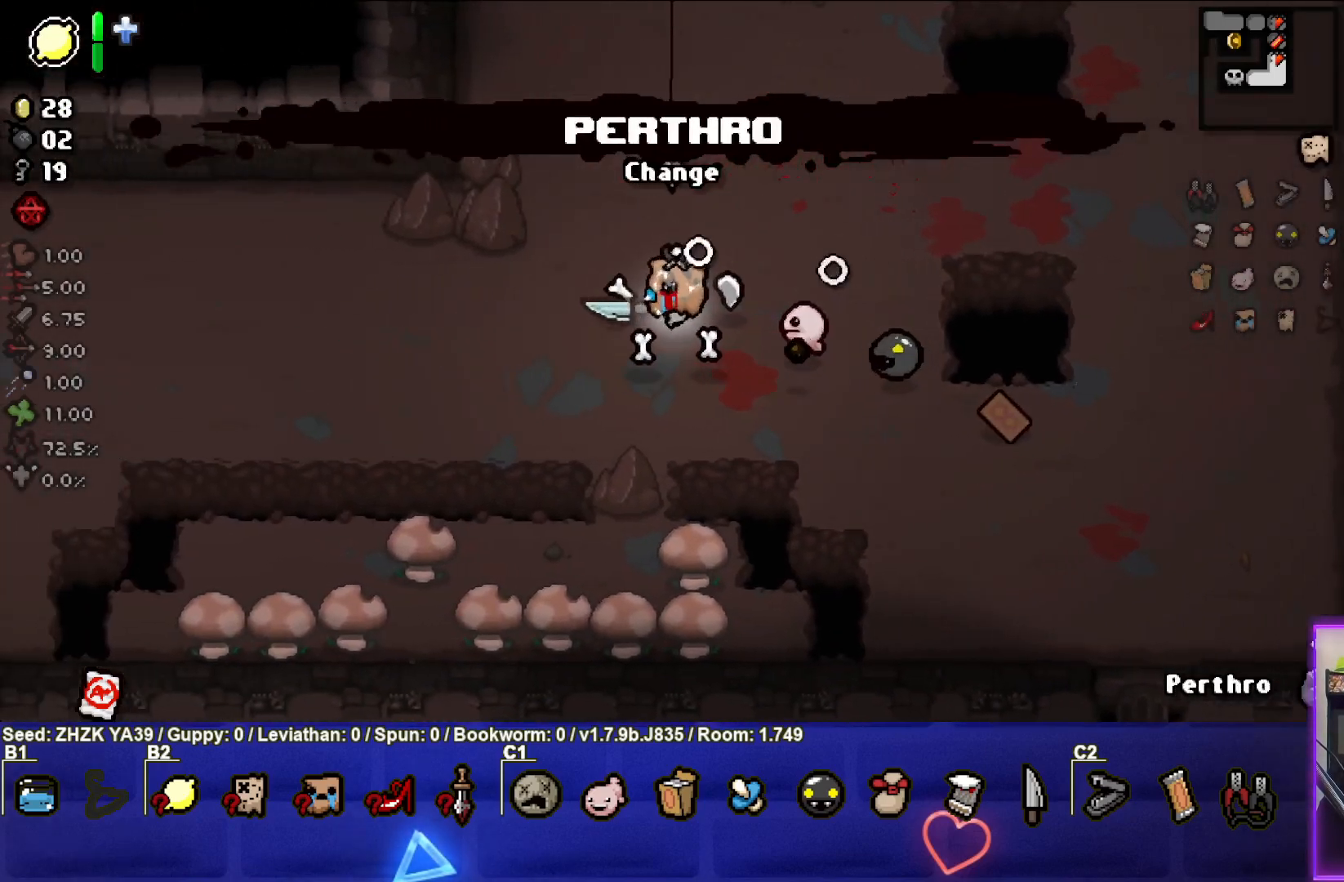
{"buttons": [], "left_stick": "left", "right_stick": "center", "events": []}
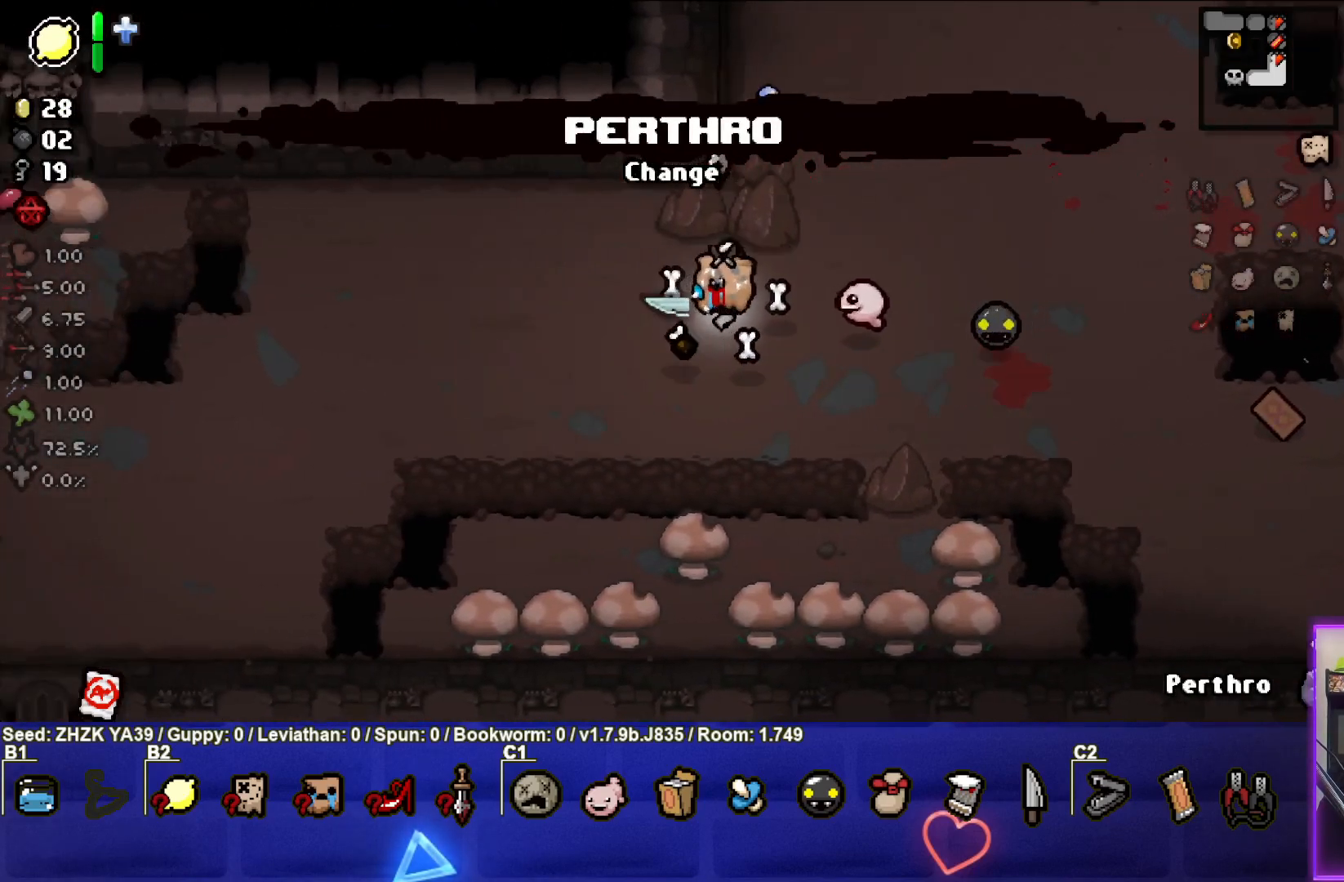
{"buttons": [], "left_stick": "down-left", "right_stick": "center", "events": [[450, "left_stick", "down-left"]]}
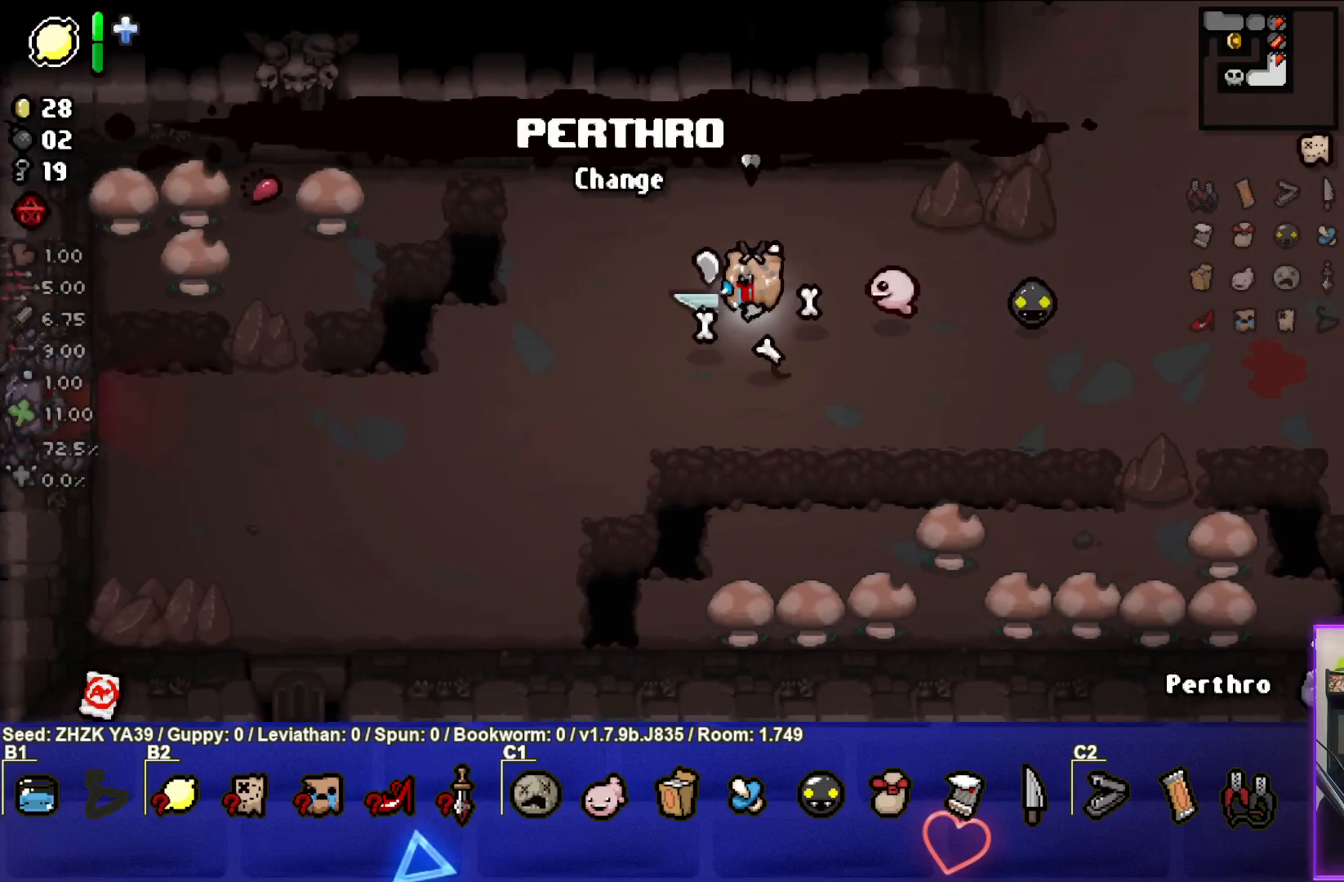
{"buttons": [], "left_stick": "center", "right_stick": "center", "events": [[217, "left_stick", "left"], [483, "left_stick", "center"]]}
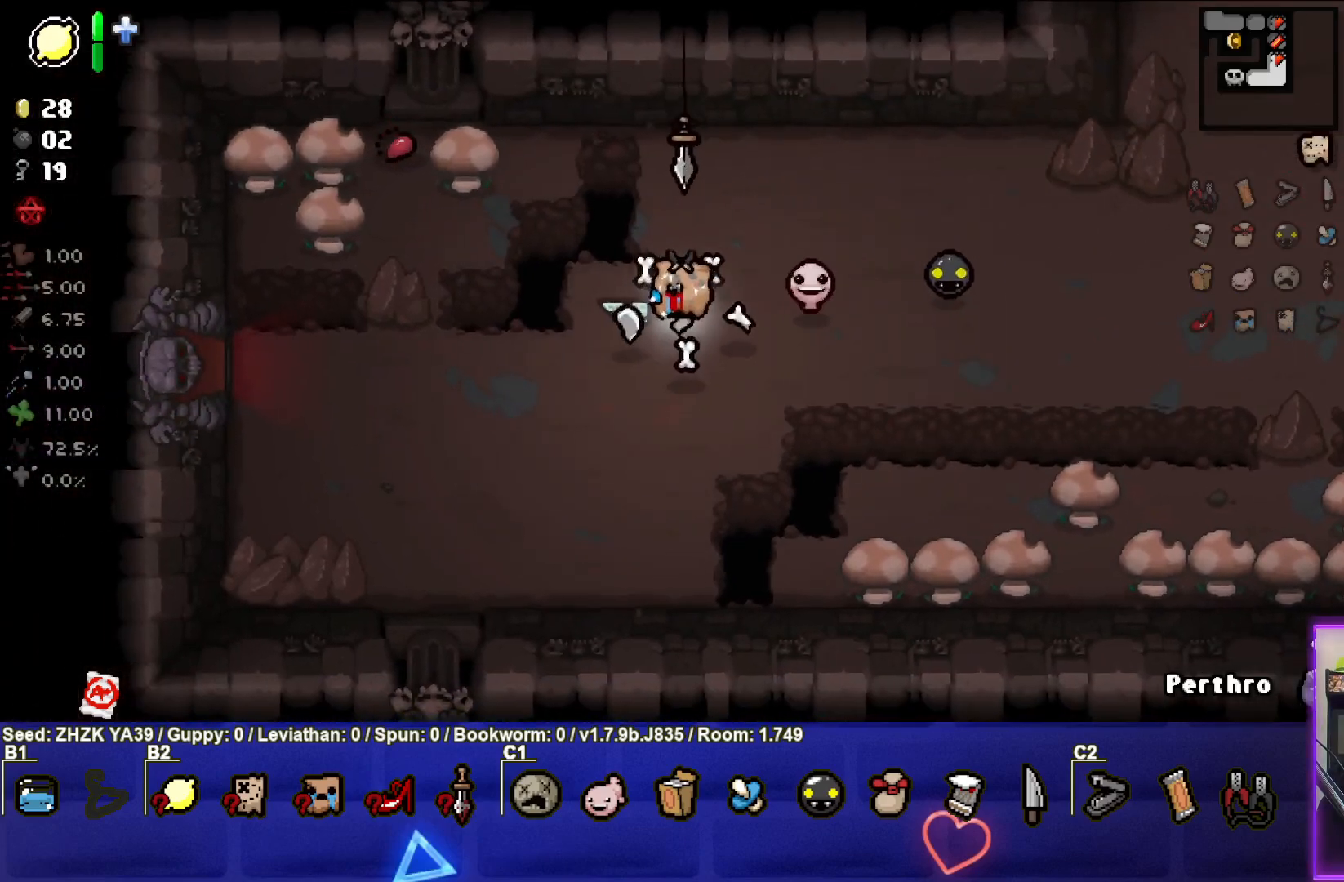
{"buttons": [], "left_stick": "left", "right_stick": "center", "events": [[50, "left_stick", "left"]]}
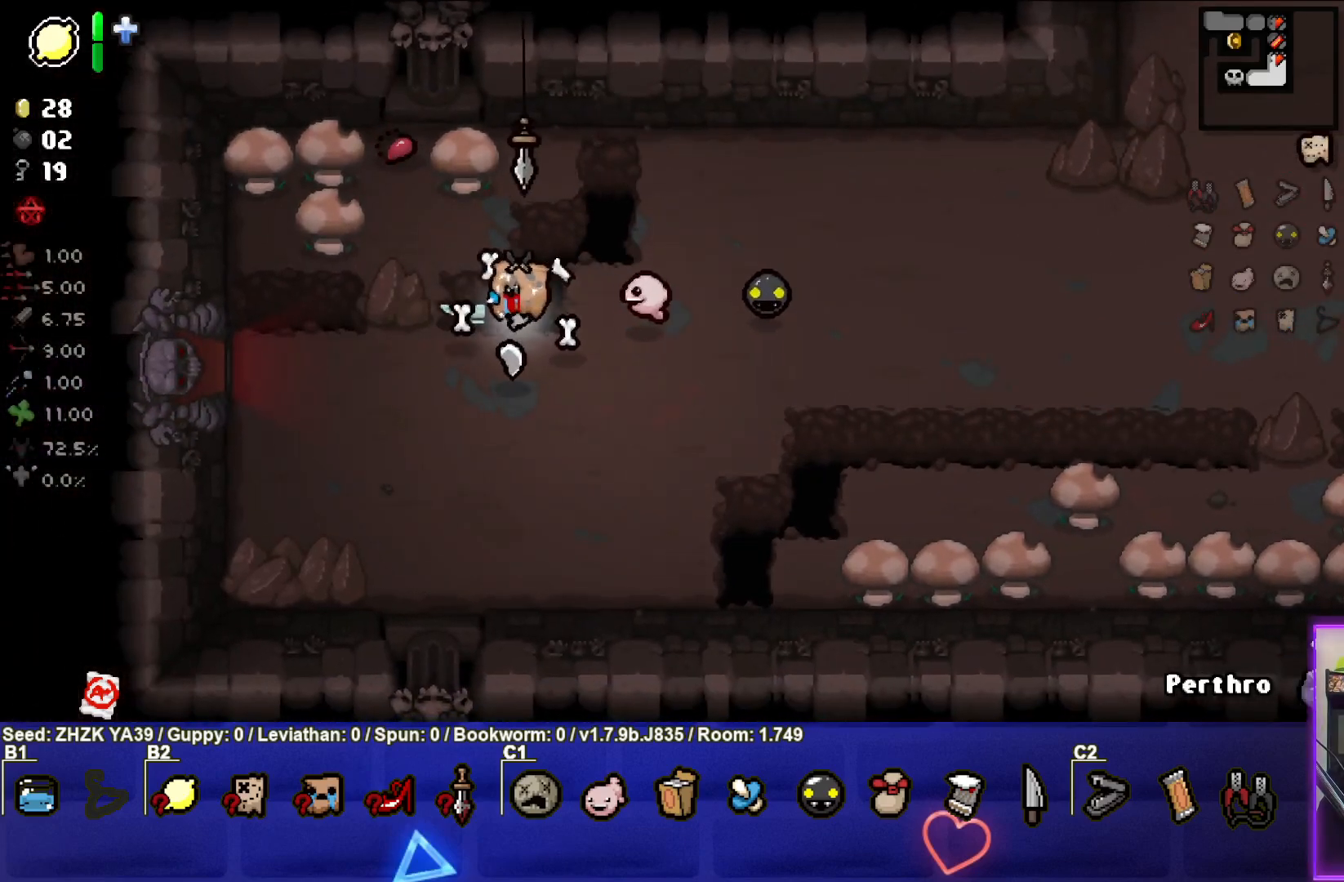
{"buttons": [], "left_stick": "left", "right_stick": "center", "events": []}
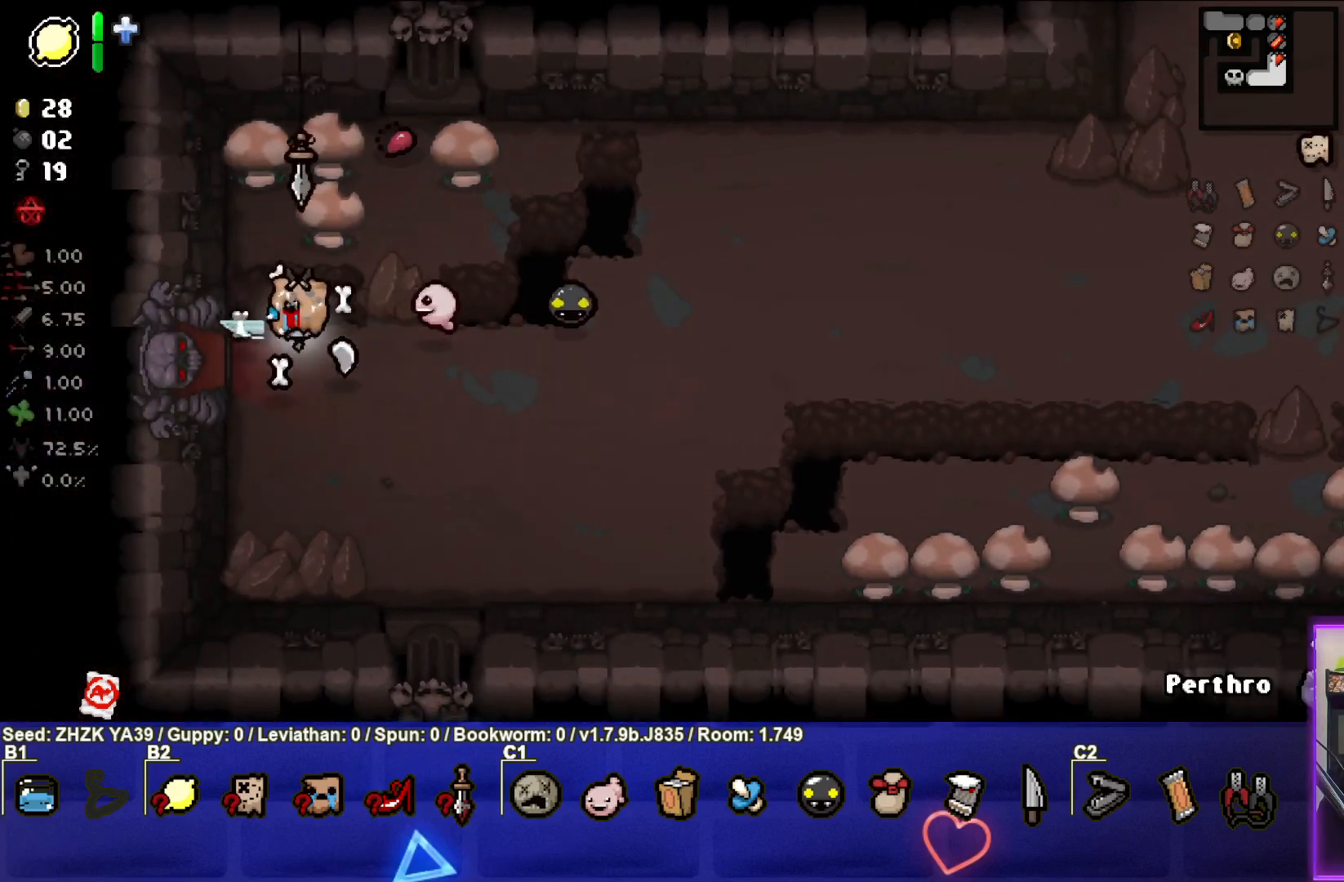
{"buttons": [], "left_stick": "center", "right_stick": "center", "events": [[383, "left_stick", "center"]]}
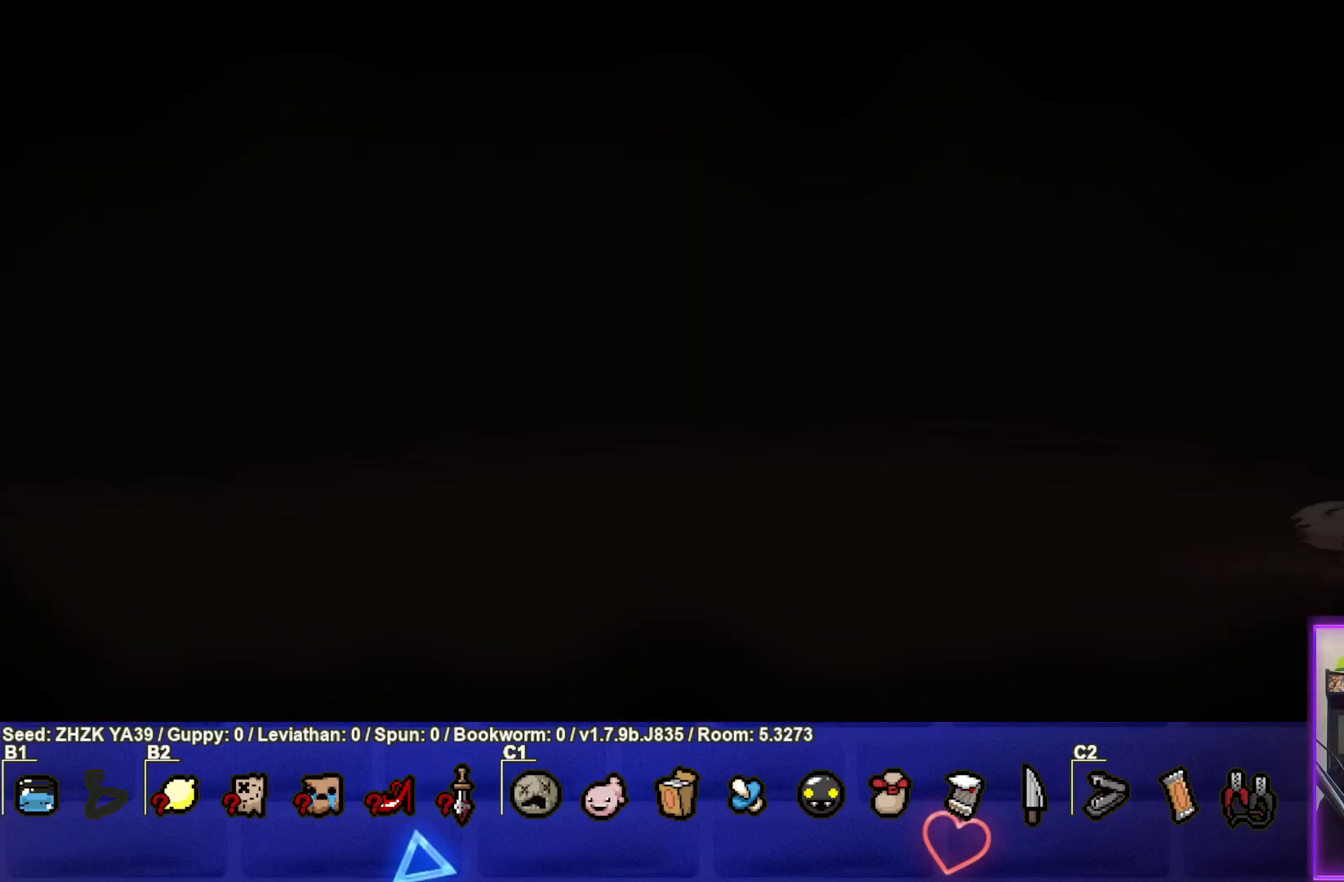
{"buttons": [], "left_stick": "left", "right_stick": "left", "events": [[100, "CROSS", "down"], [167, "CROSS", "up"], [267, "left_stick", "left"], [300, "right_stick", "left"]]}
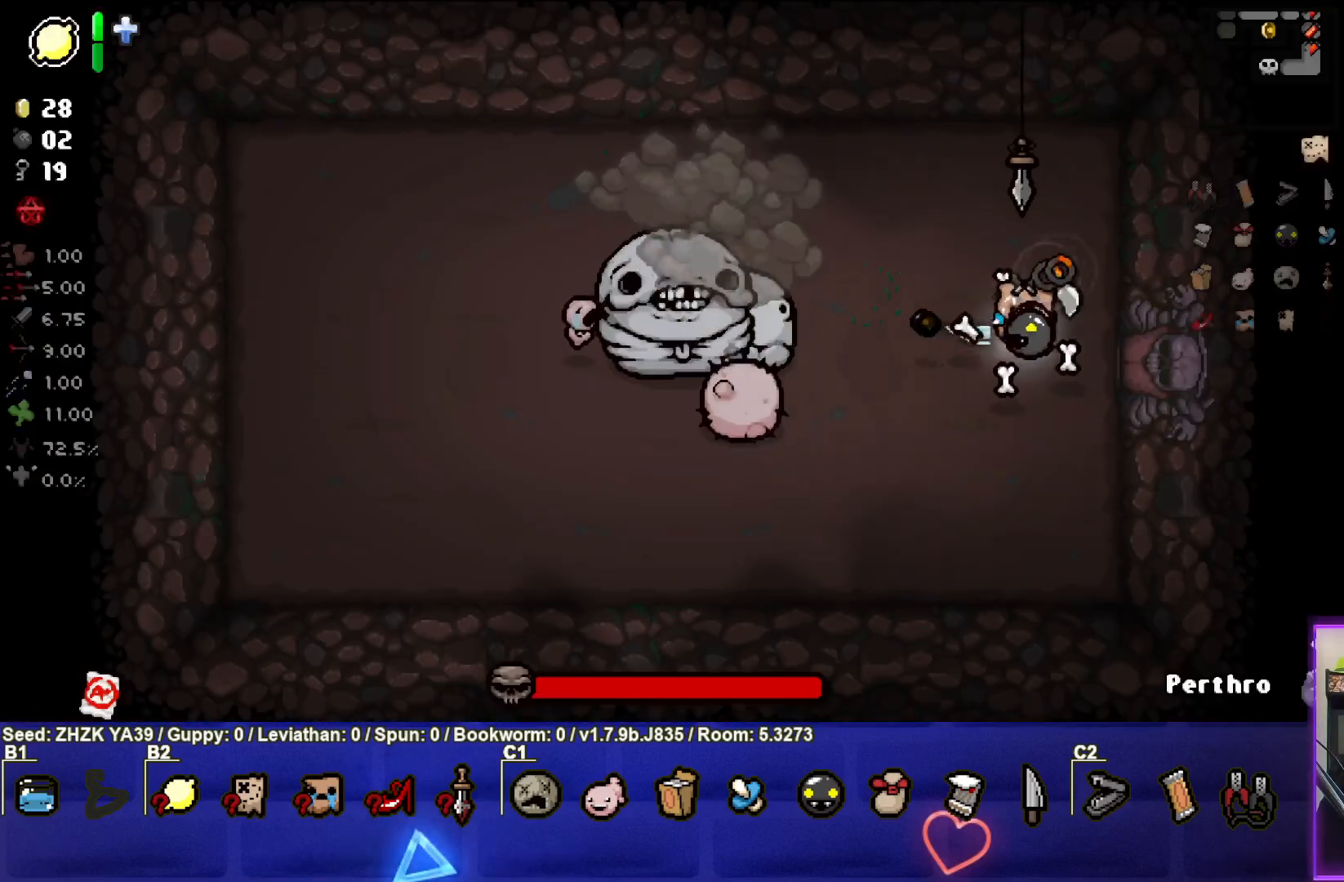
{"buttons": [], "left_stick": "up-right", "right_stick": "center", "events": [[100, "left_stick", "down-left"], [183, "right_stick", "center"], [317, "left_stick", "up-right"]]}
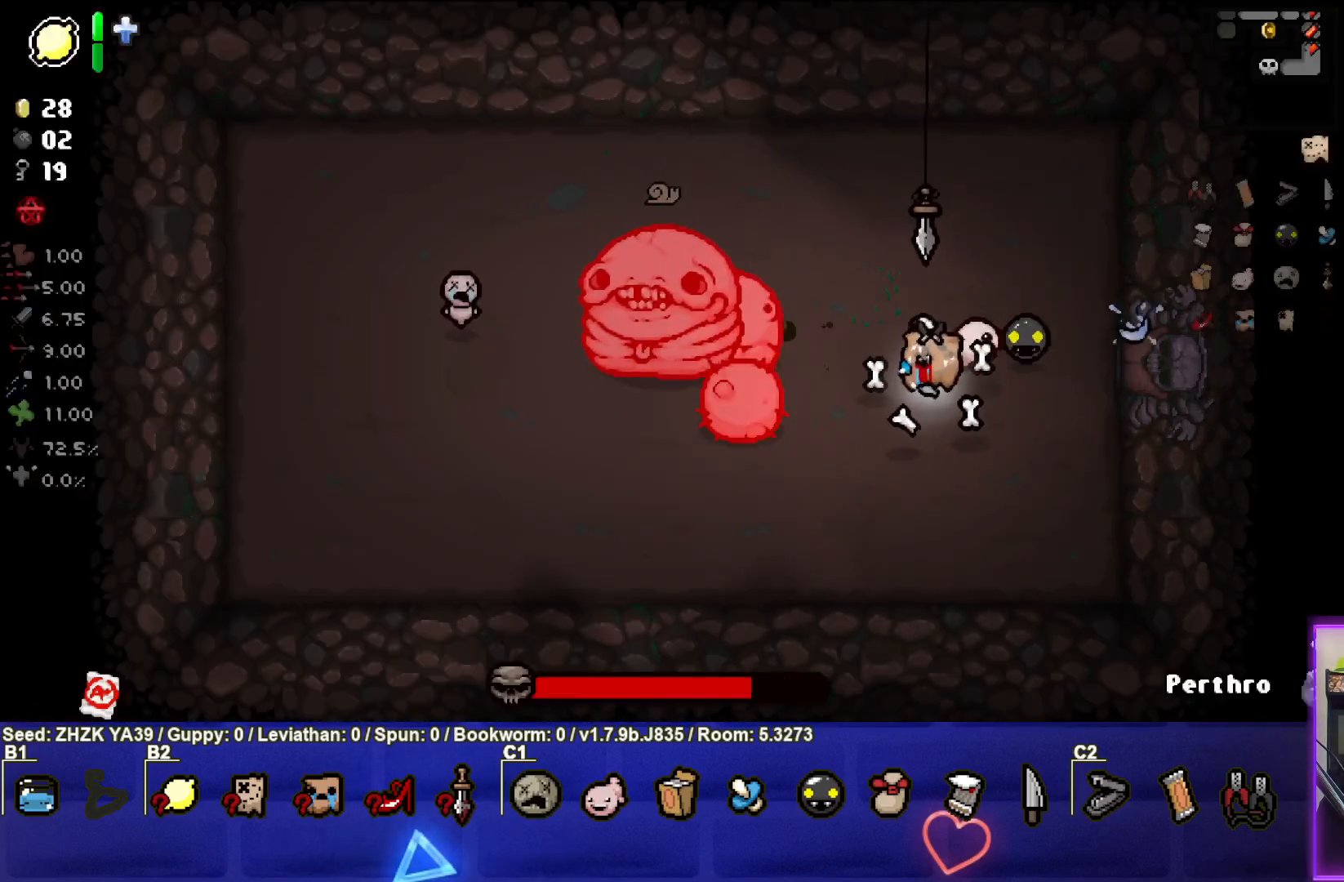
{"buttons": ["SQUARE"], "left_stick": "center", "right_stick": "center", "events": [[33, "left_stick", "center"], [200, "left_stick", "left"], [233, "SQUARE", "down"], [333, "left_stick", "center"]]}
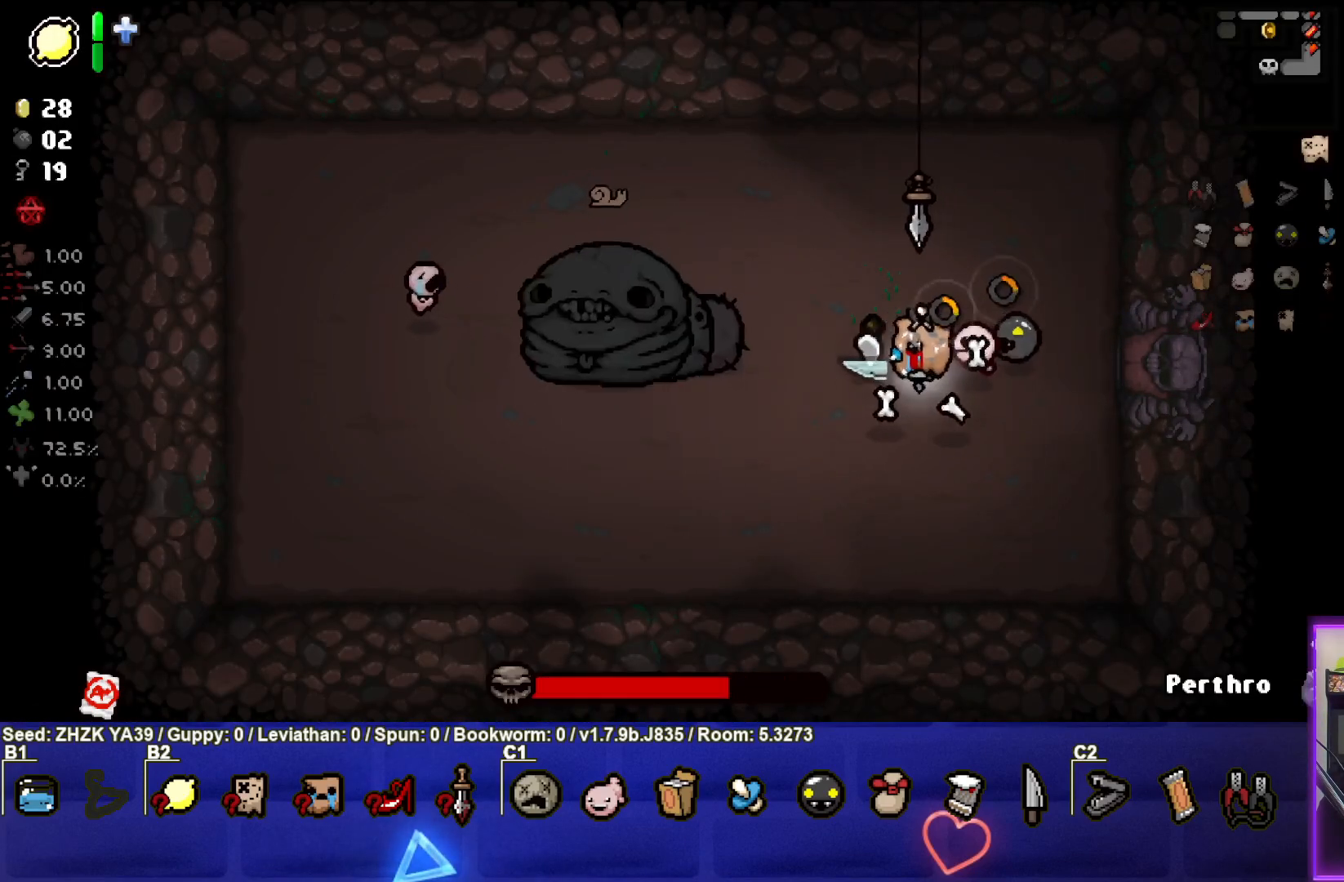
{"buttons": [], "left_stick": "center", "right_stick": "center", "events": [[17, "left_stick", "left"], [250, "left_stick", "up-left"], [283, "SQUARE", "up"], [350, "left_stick", "center"]]}
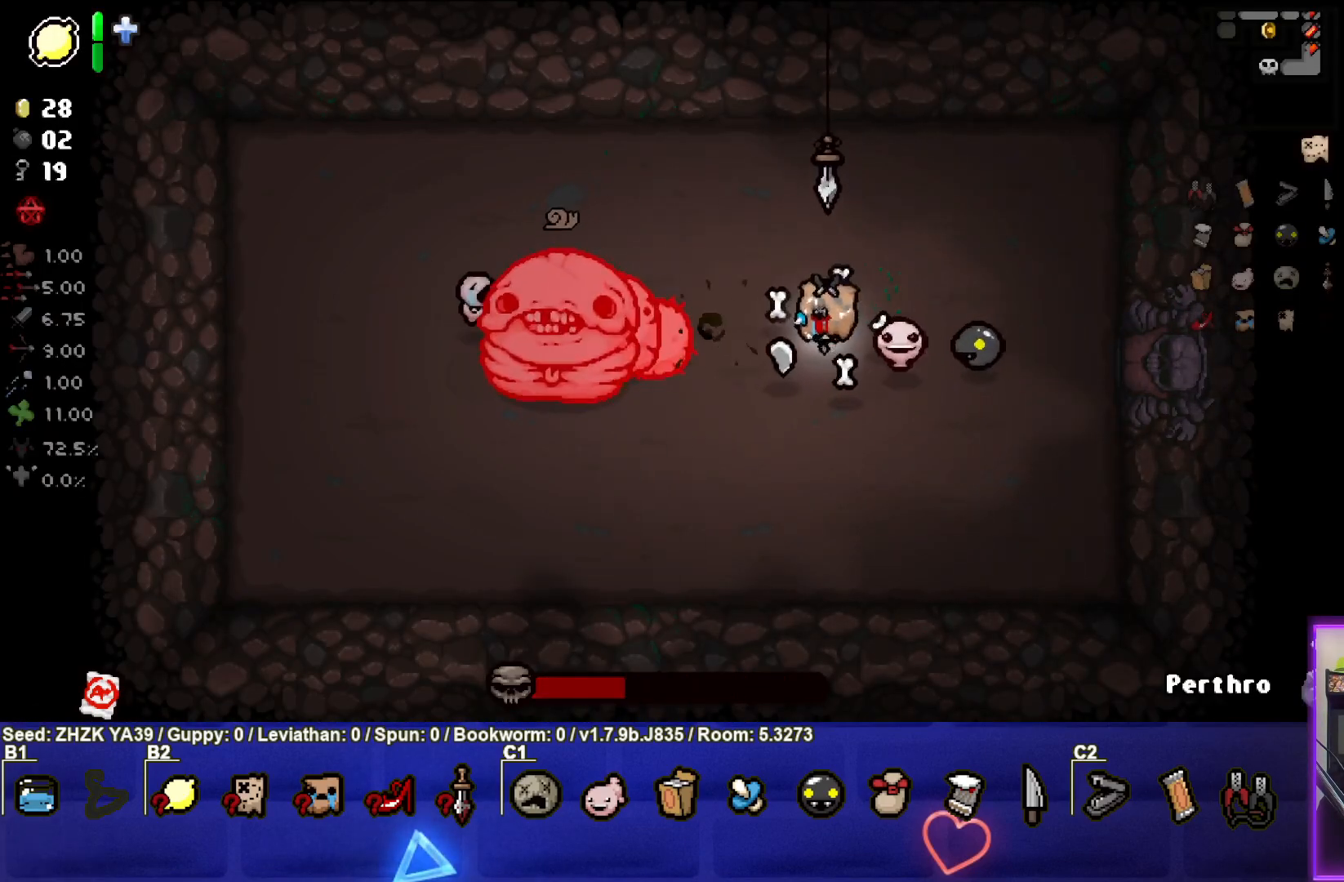
{"buttons": ["SQUARE"], "left_stick": "down-left", "right_stick": "center", "events": [[33, "left_stick", "right"], [317, "SQUARE", "down"], [367, "left_stick", "center"], [450, "left_stick", "down-left"]]}
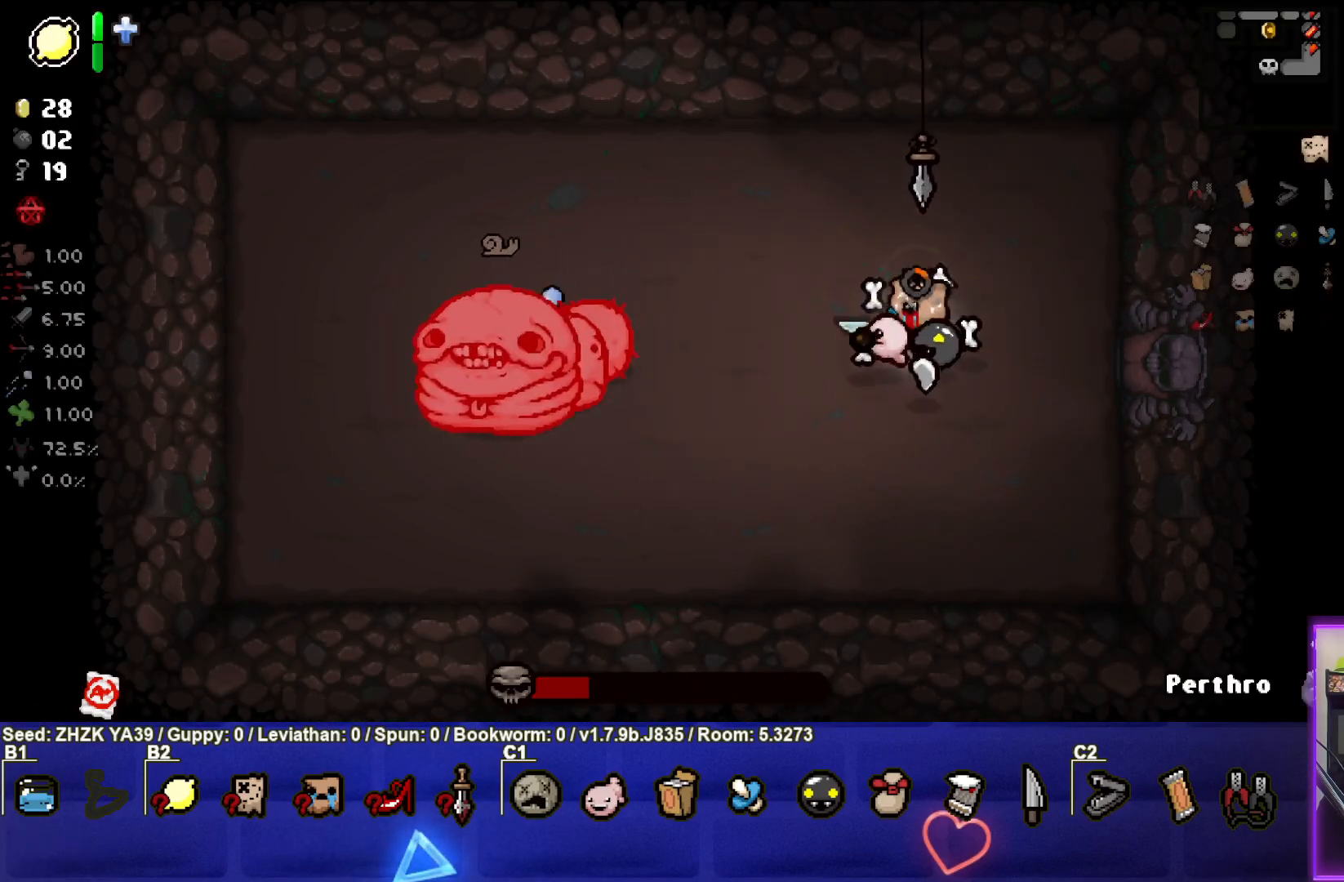
{"buttons": [], "left_stick": "down-left", "right_stick": "center", "events": [[467, "SQUARE", "up"]]}
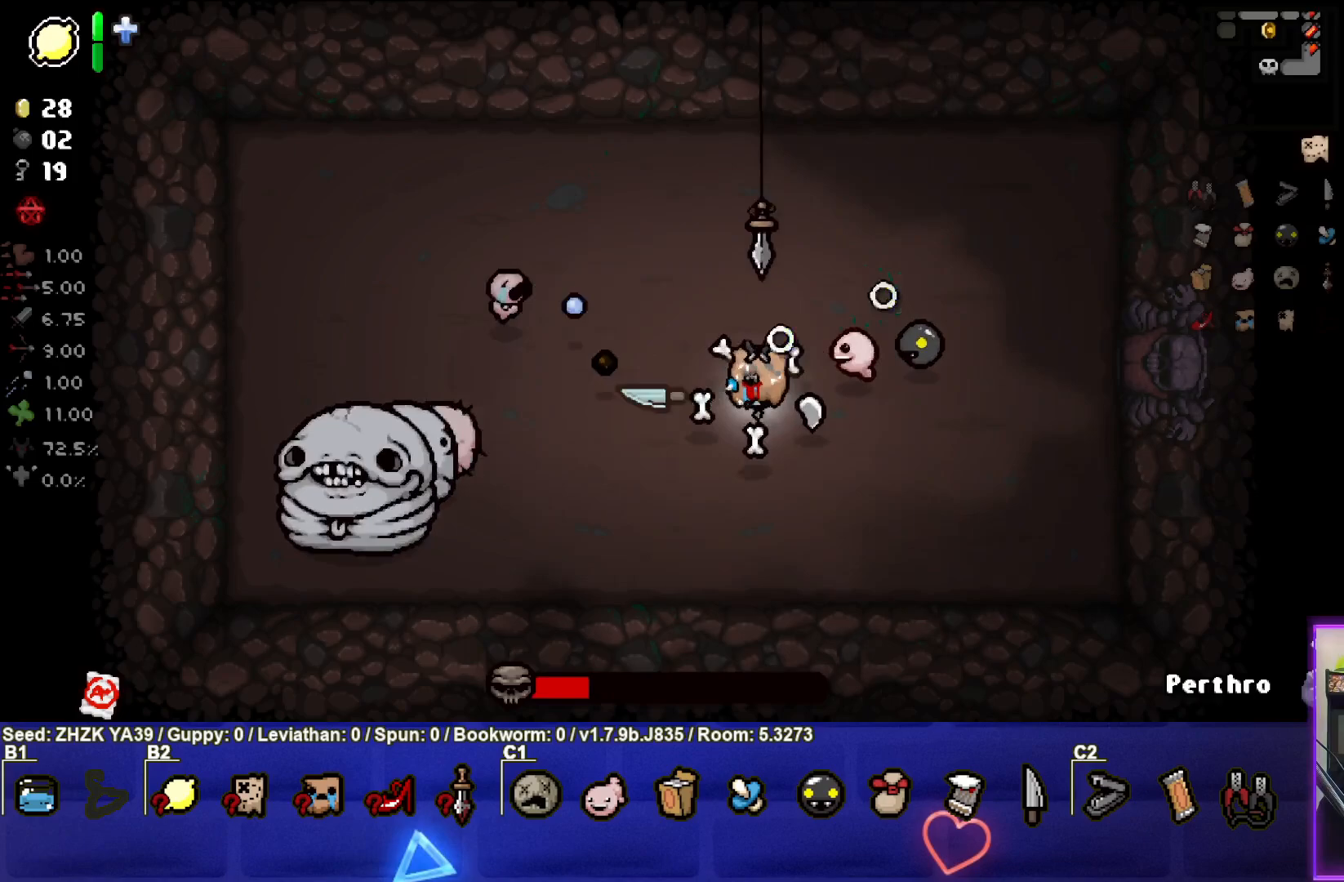
{"buttons": [], "left_stick": "center", "right_stick": "center", "events": [[267, "left_stick", "center"], [333, "left_stick", "up-right"], [500, "left_stick", "center"]]}
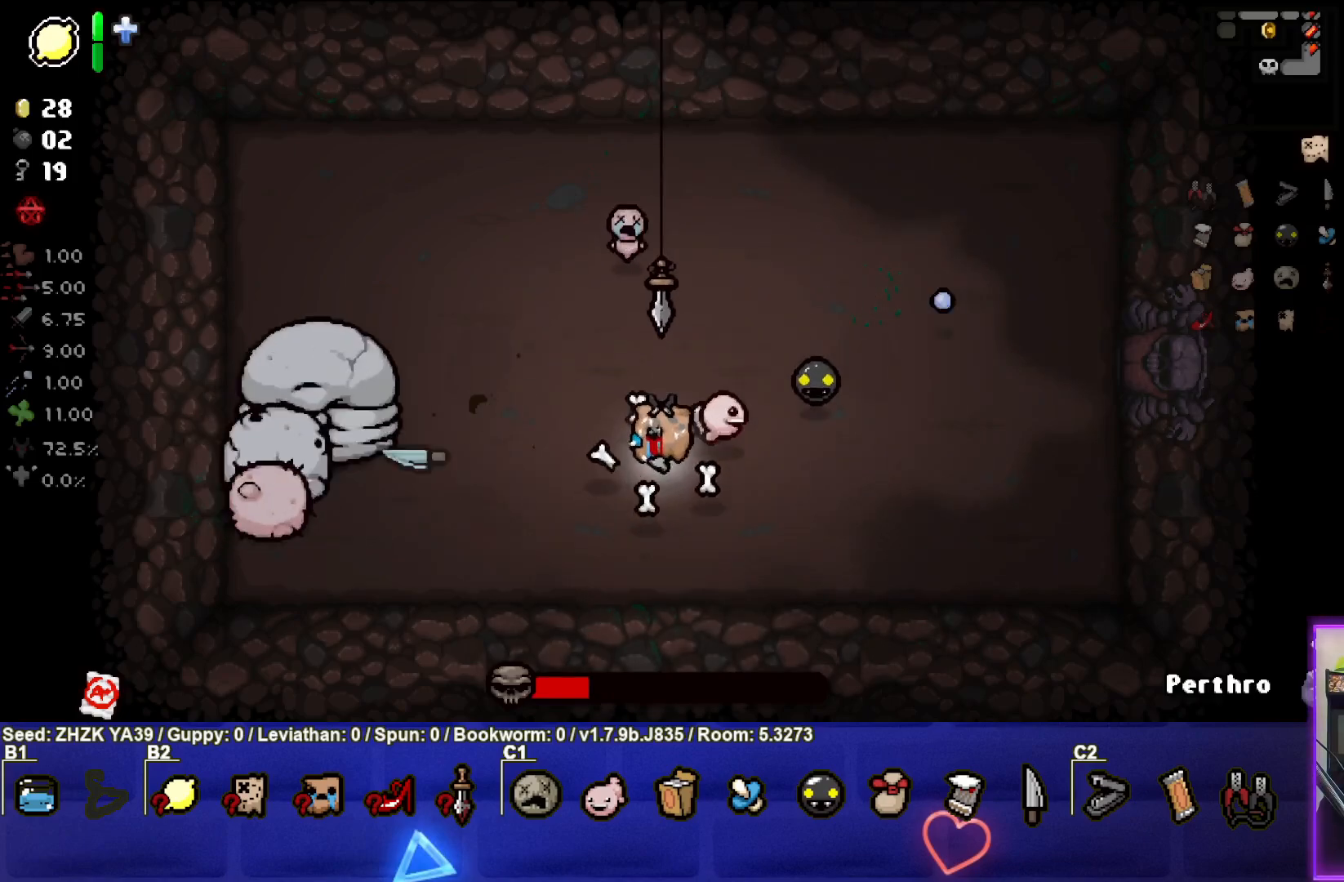
{"buttons": ["TRIANGLE"], "left_stick": "up", "right_stick": "center", "events": [[83, "left_stick", "down-left"], [117, "TRIANGLE", "down"], [383, "left_stick", "up-left"], [433, "left_stick", "up"]]}
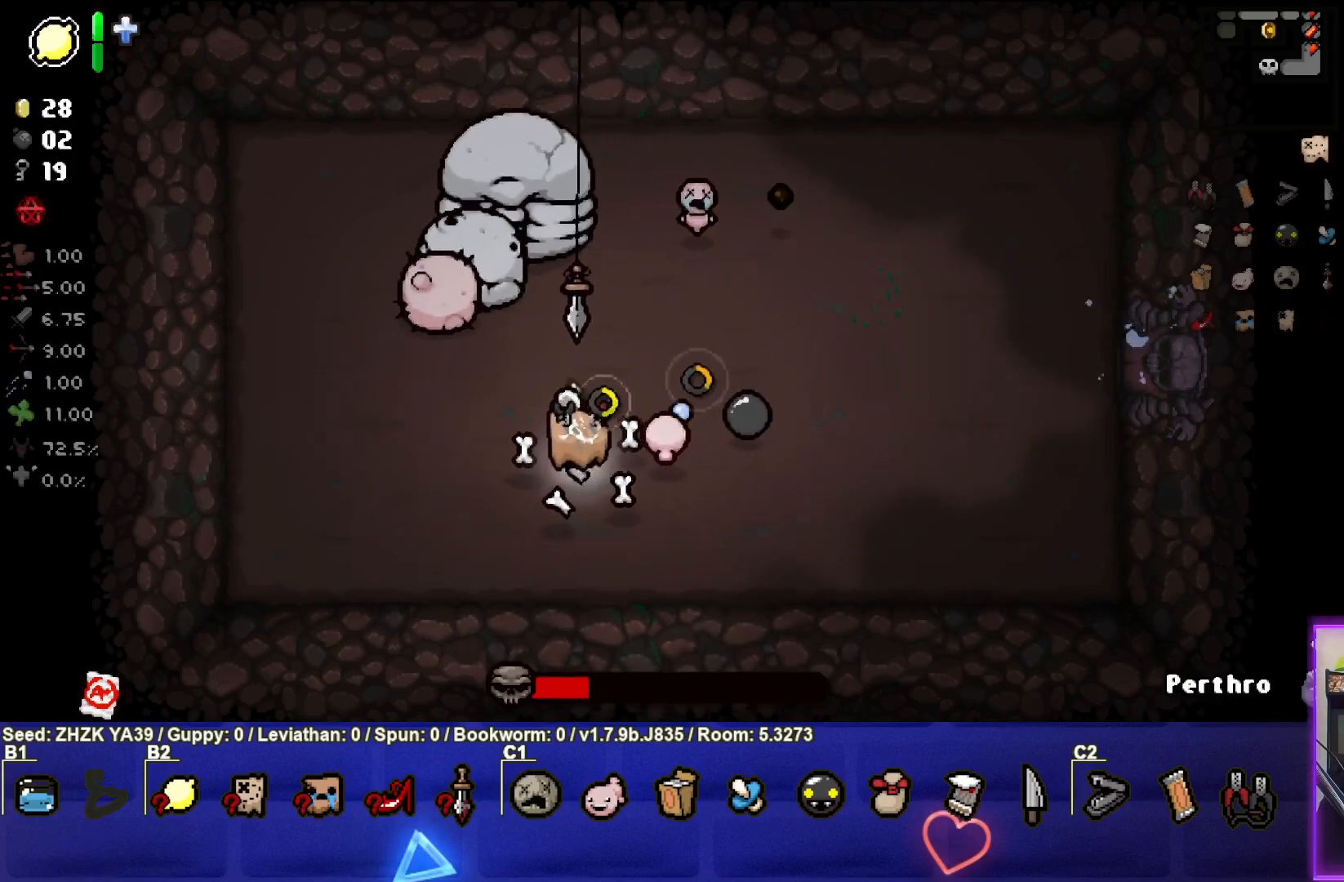
{"buttons": [], "left_stick": "down-right", "right_stick": "center", "events": [[100, "TRIANGLE", "up"], [217, "left_stick", "right"], [350, "left_stick", "down-right"]]}
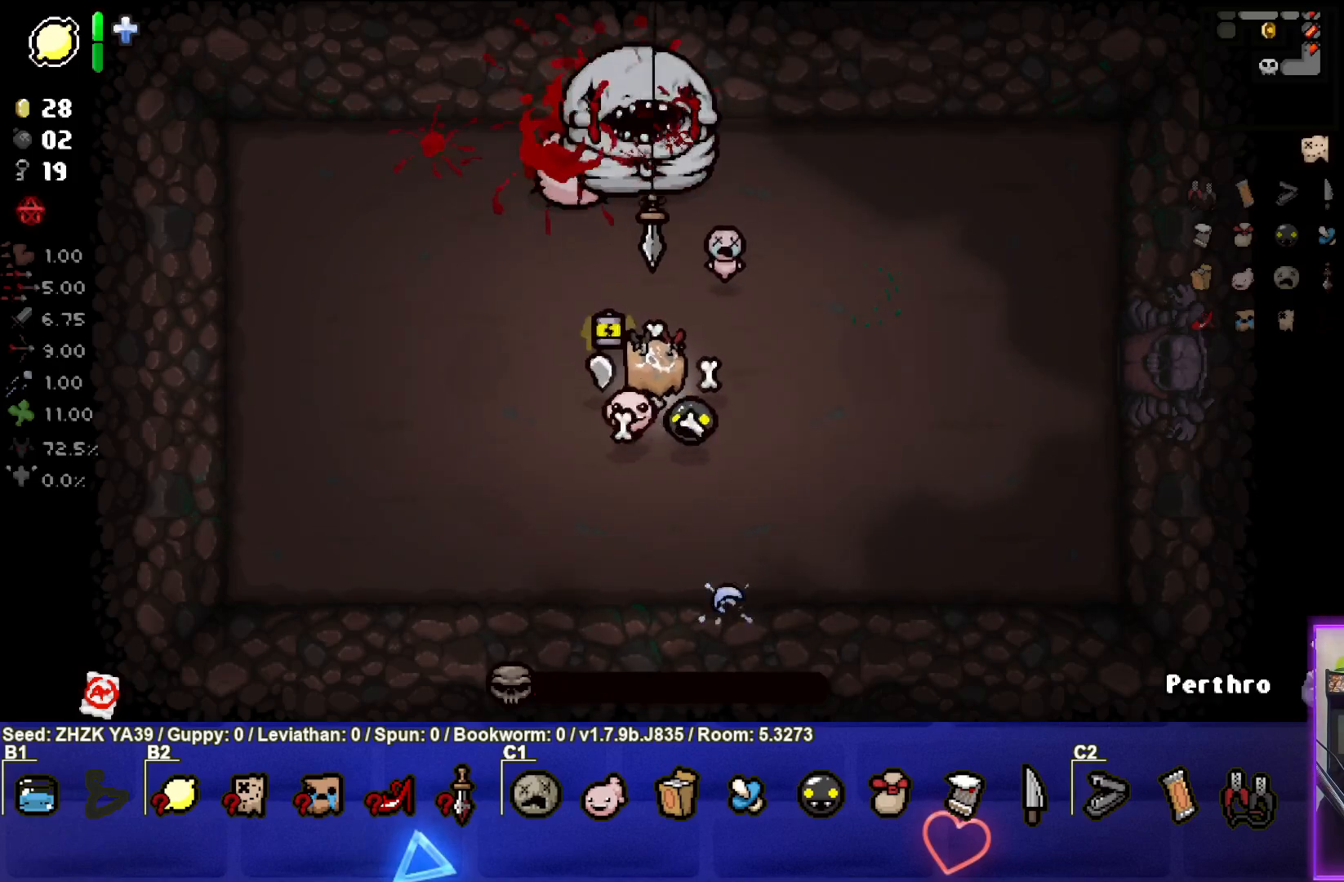
{"buttons": [], "left_stick": "center", "right_stick": "center", "events": [[67, "left_stick", "down-left"], [367, "left_stick", "center"]]}
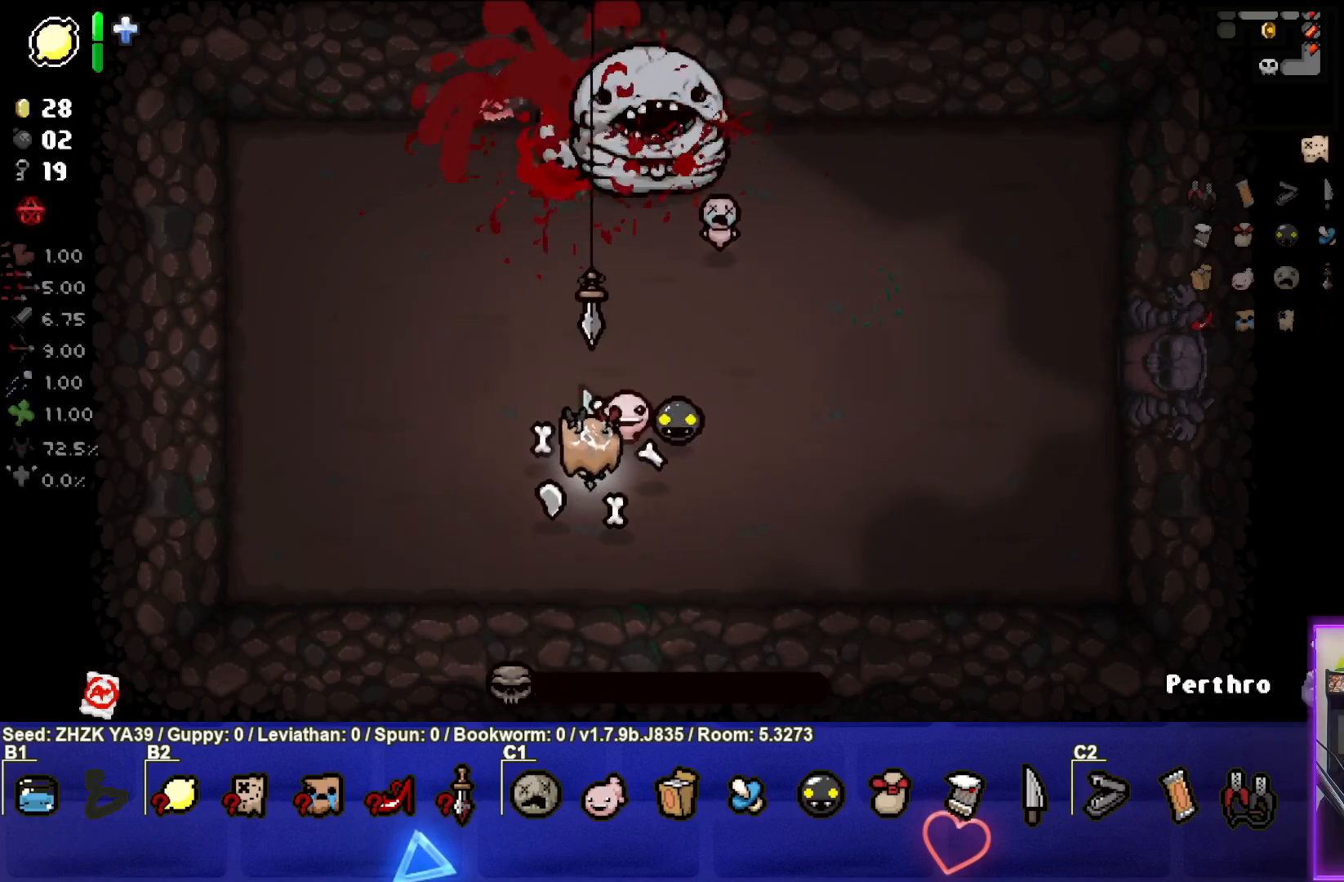
{"buttons": [], "left_stick": "center", "right_stick": "center", "events": []}
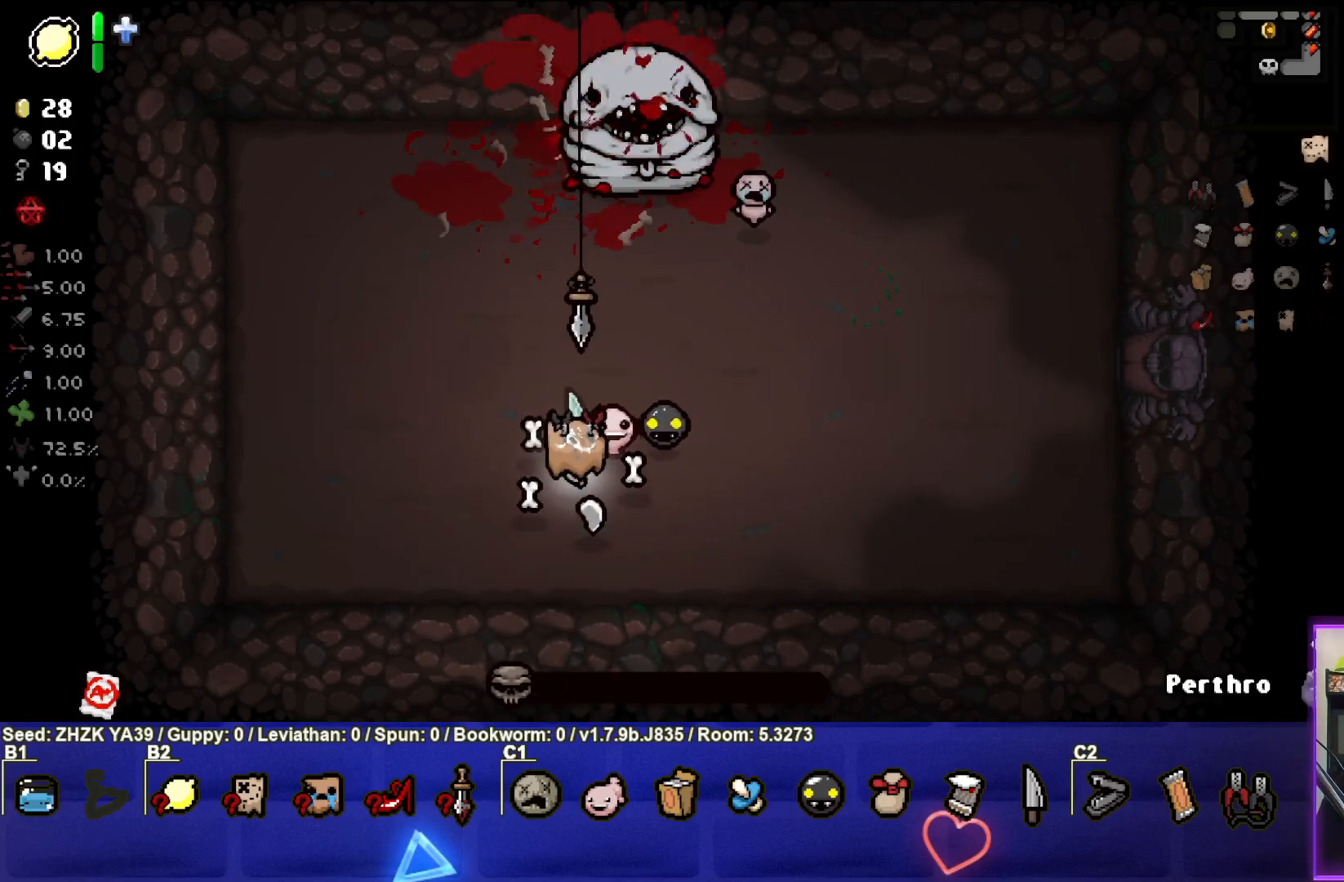
{"buttons": [], "left_stick": "center", "right_stick": "center", "events": []}
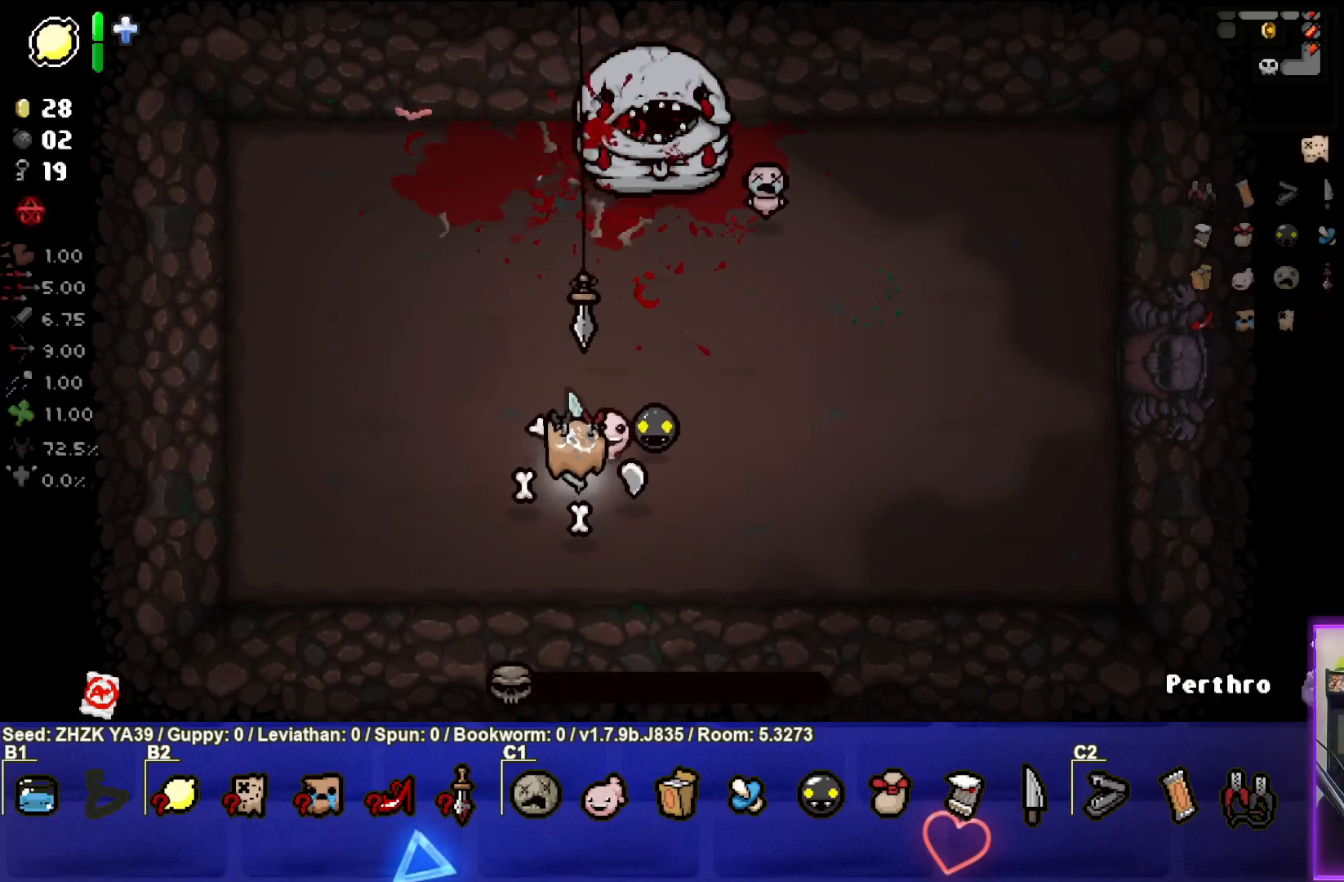
{"buttons": [], "left_stick": "center", "right_stick": "center", "events": []}
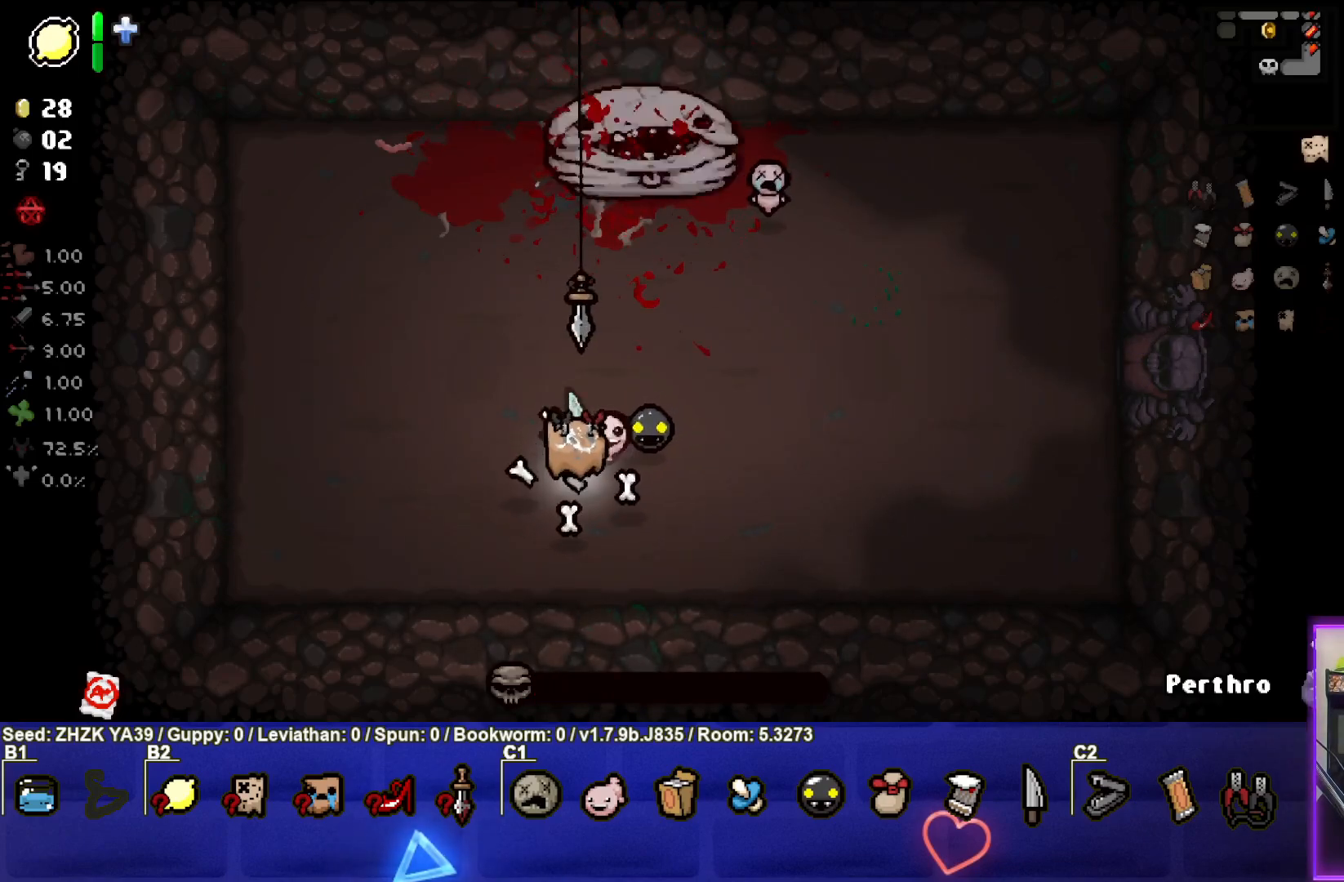
{"buttons": [], "left_stick": "left", "right_stick": "center", "events": [[433, "left_stick", "left"]]}
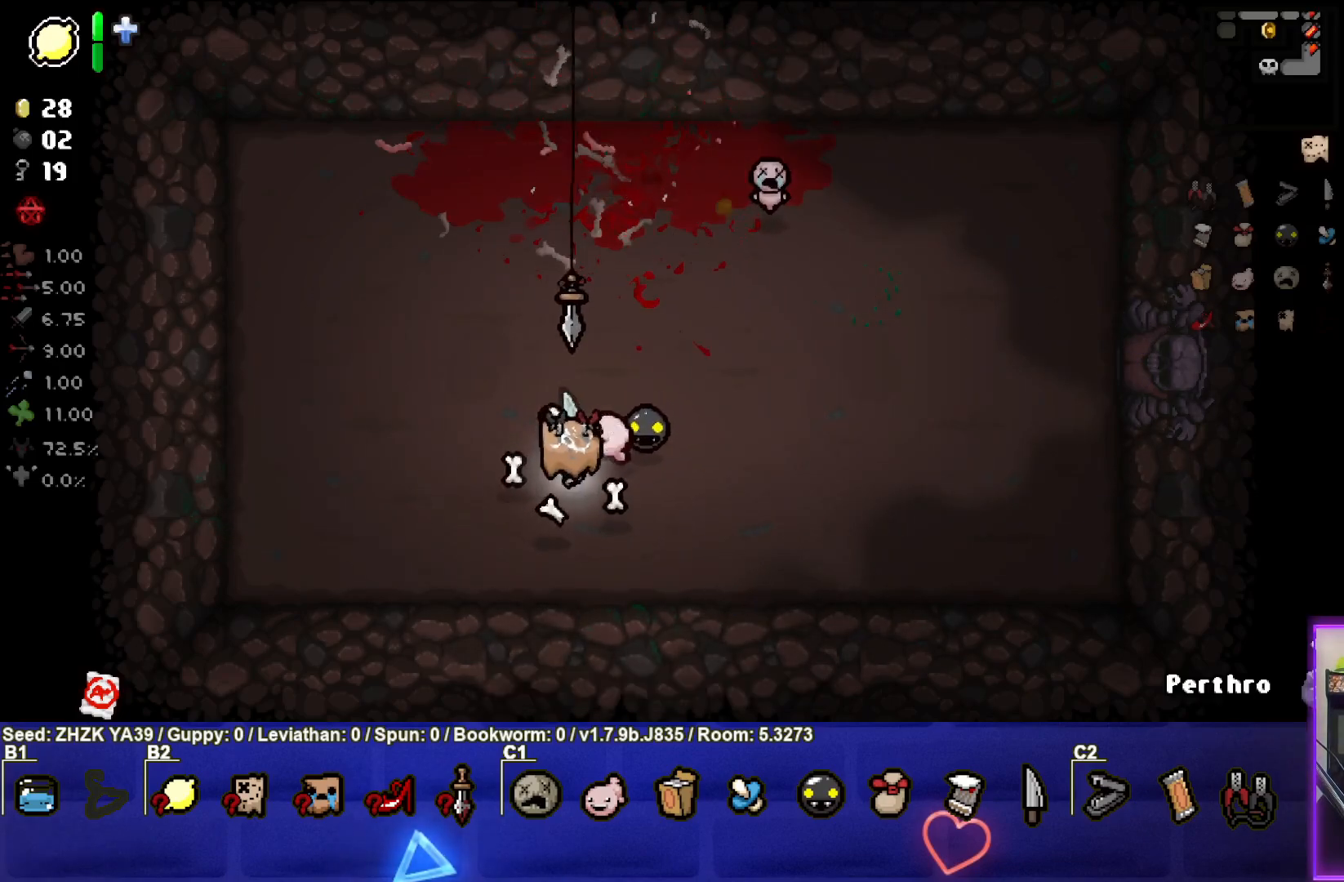
{"buttons": [], "left_stick": "center", "right_stick": "center", "events": [[267, "left_stick", "center"]]}
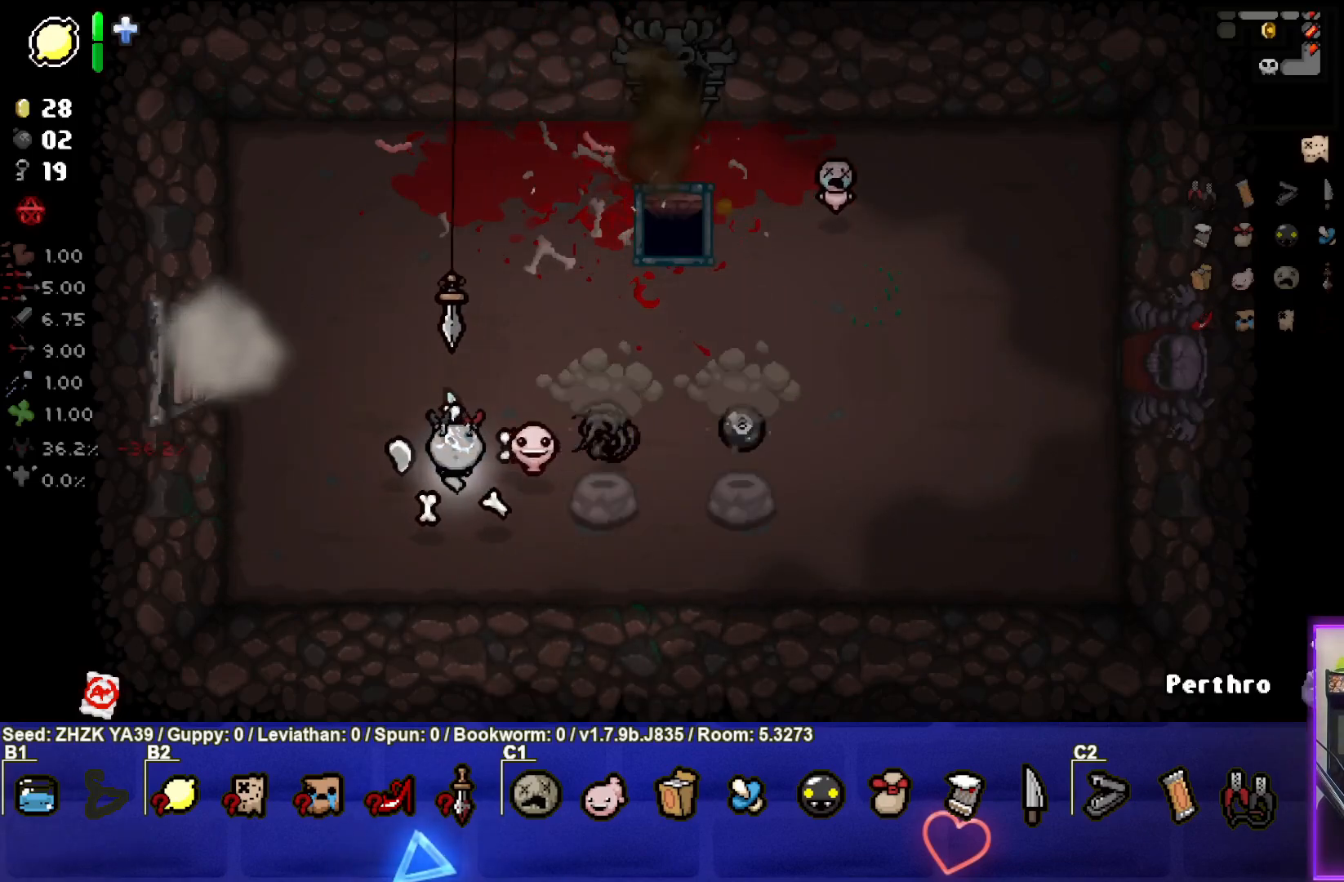
{"buttons": [], "left_stick": "center", "right_stick": "center", "events": []}